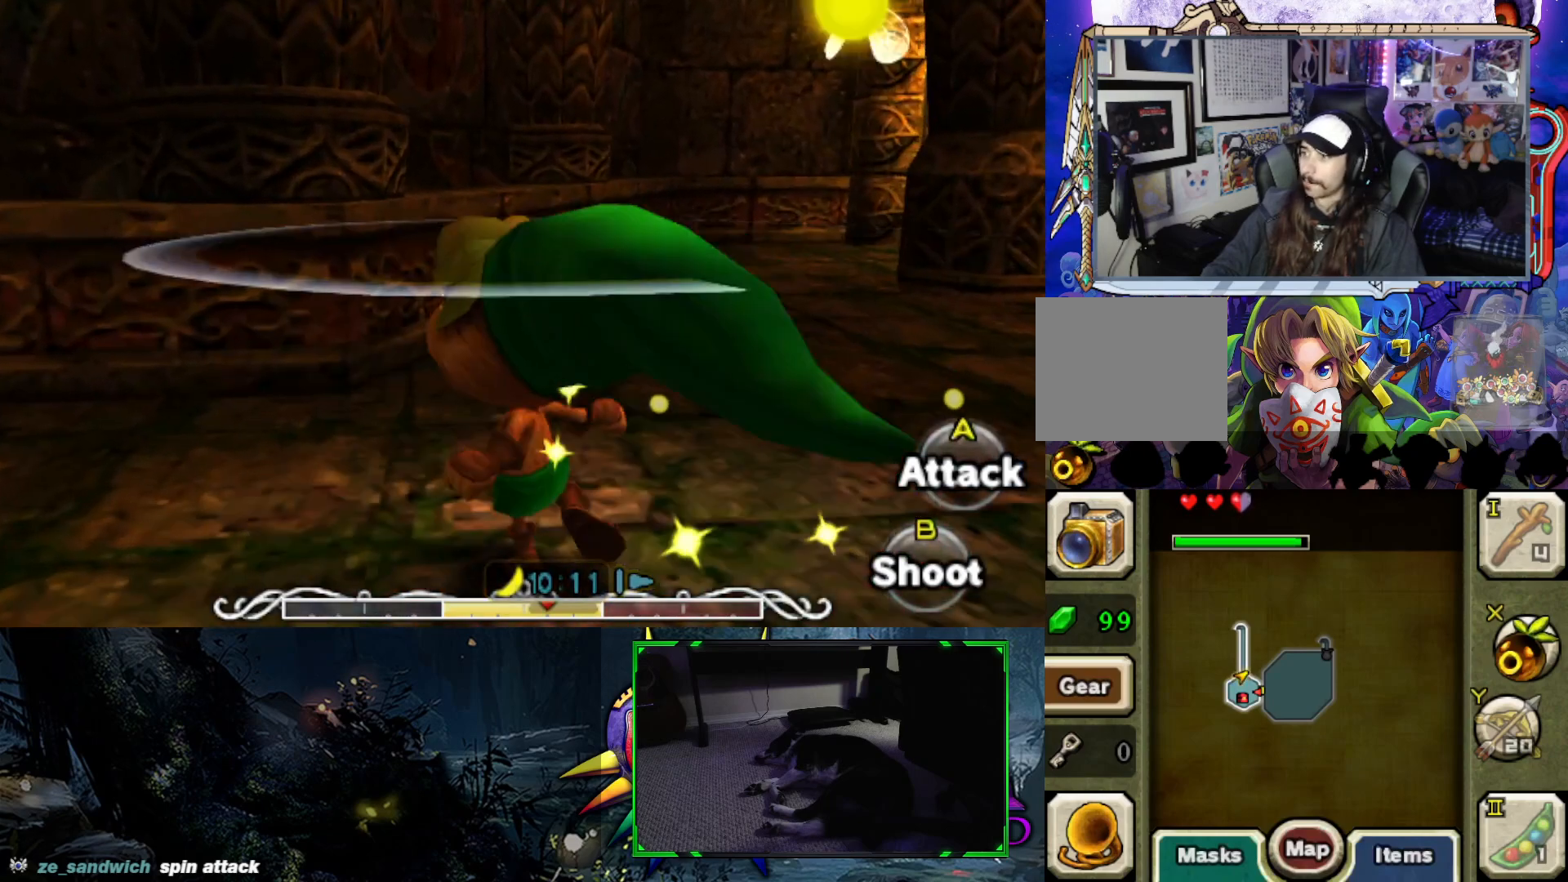
Gameplay with a controller (Xbox layout); each line is a JSON object with the inputs held at the frame after it. "events" lists button and stick changes between this image and that frame as [ms after this image, input, new state], when the widget could be followed in between.
{"buttons": [], "left_stick": "up-right", "right_stick": "right", "events": [[467, "left_stick", "up-right"]]}
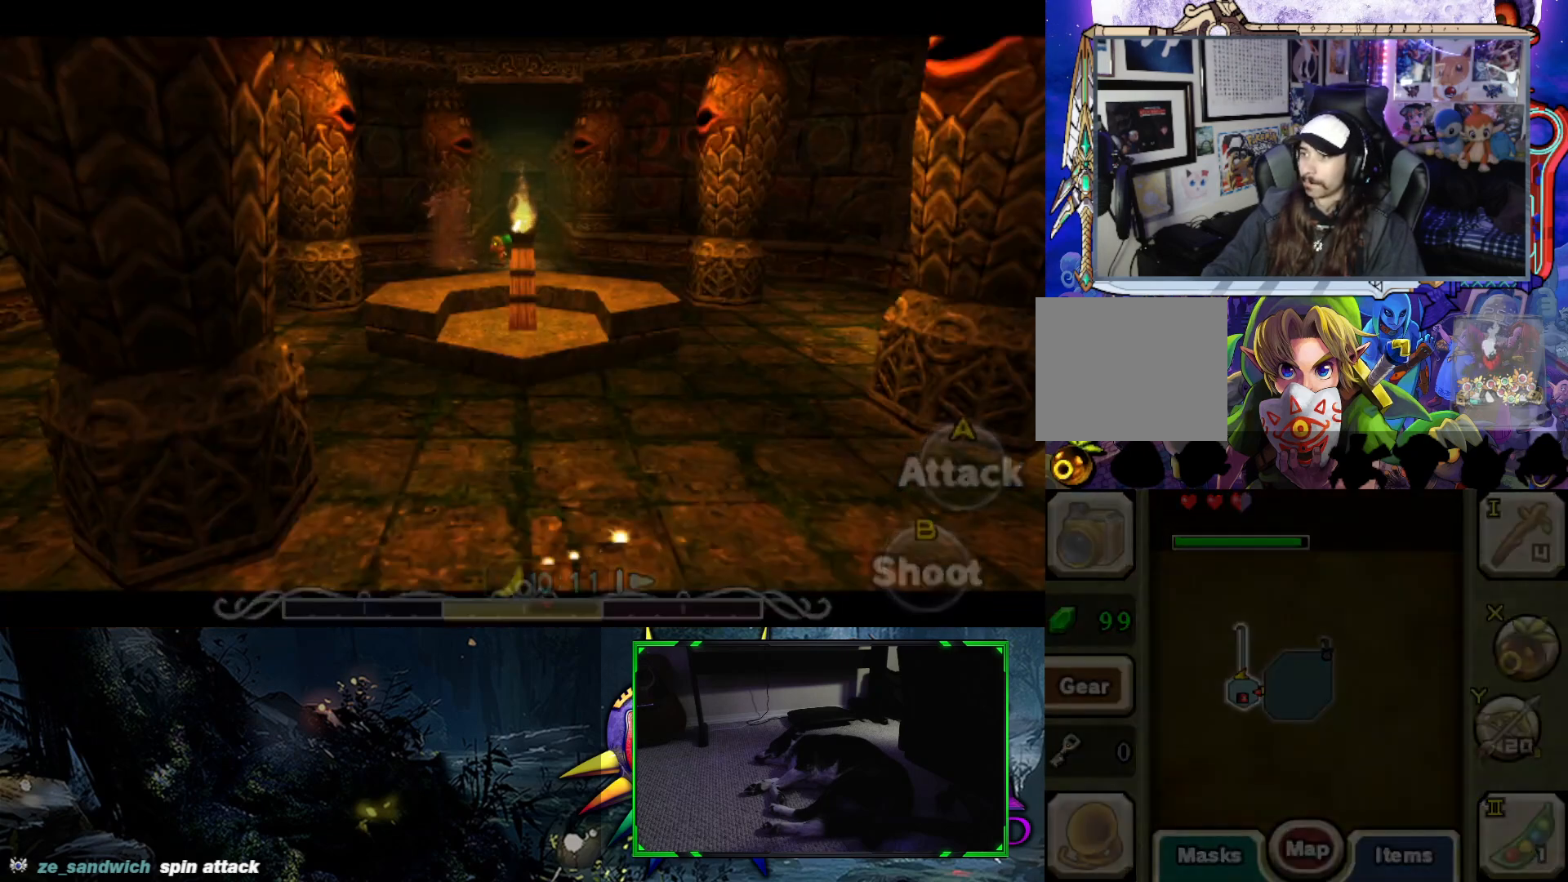
{"buttons": [], "left_stick": "center", "right_stick": "center", "events": [[283, "right_stick", "center"], [417, "left_stick", "center"]]}
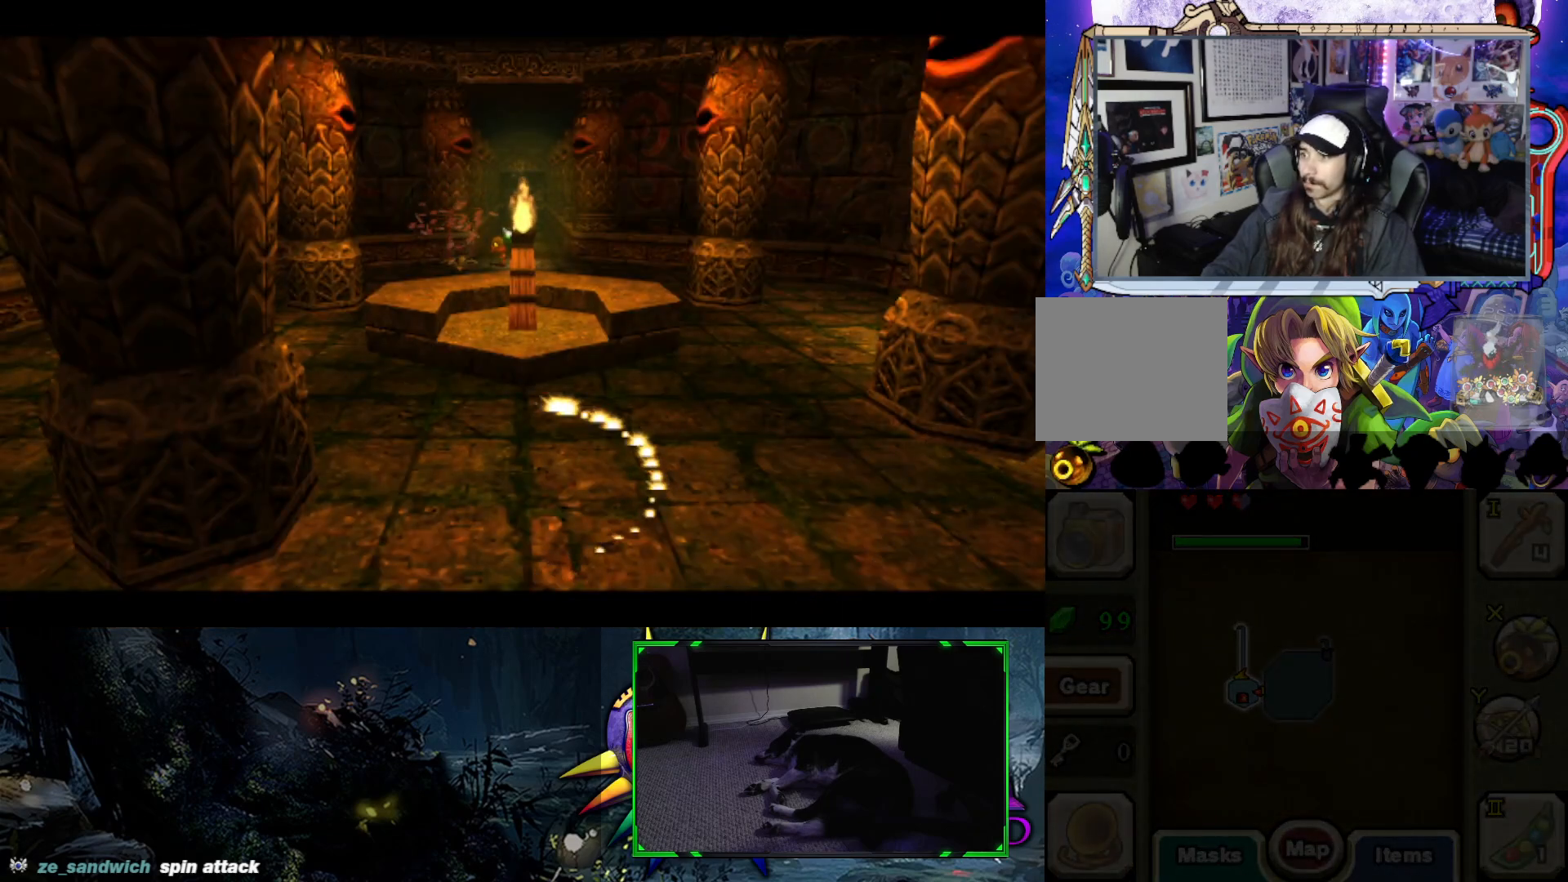
{"buttons": [], "left_stick": "center", "right_stick": "center", "events": [[67, "B", "down"], [267, "B", "up"]]}
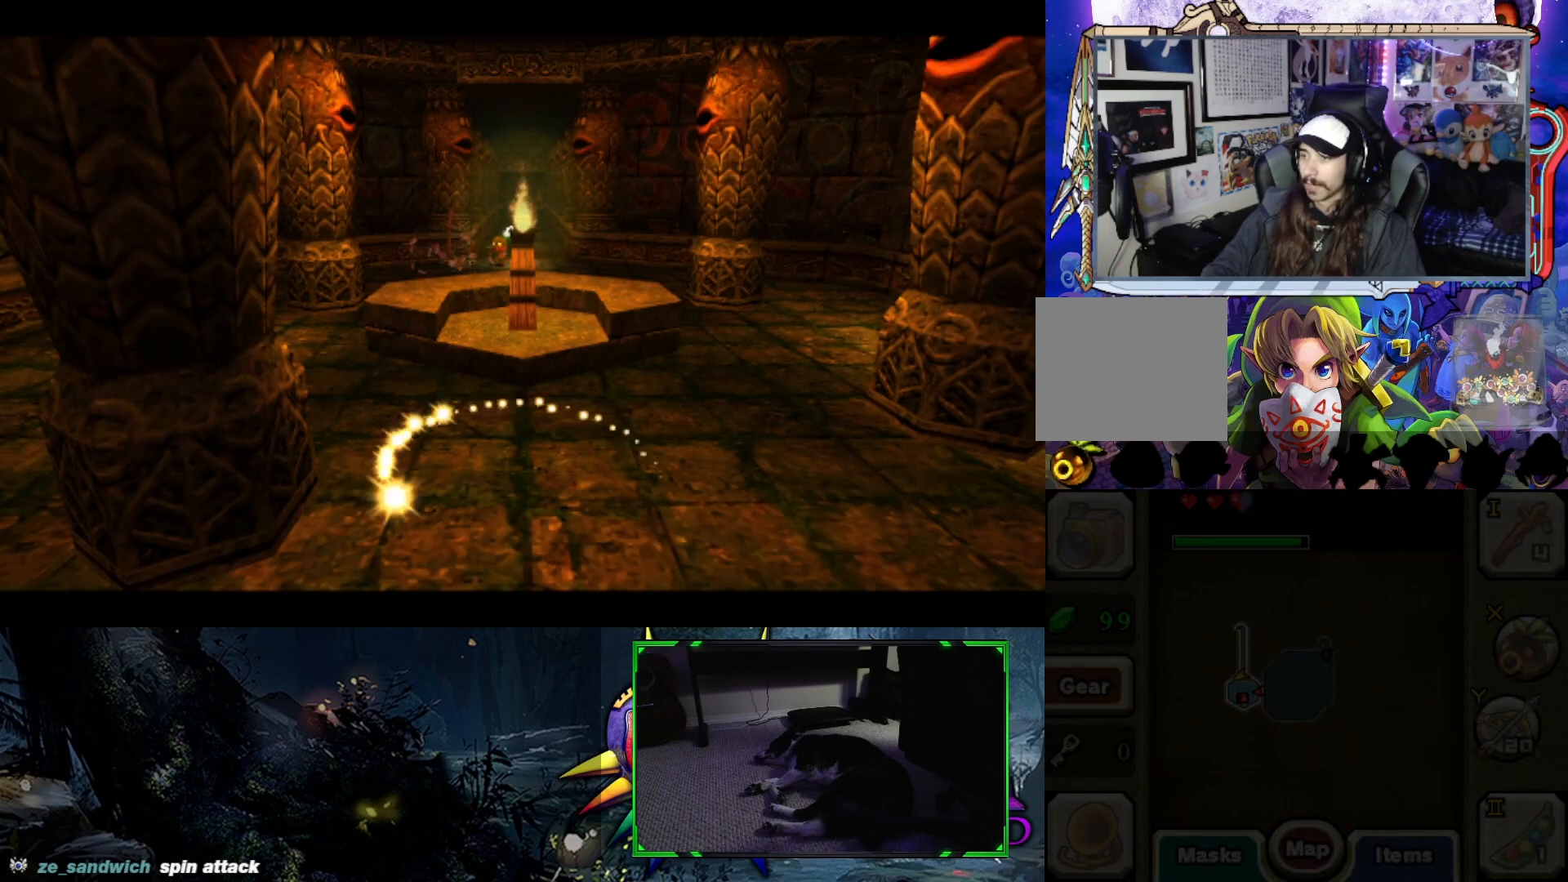
{"buttons": [], "left_stick": "center", "right_stick": "center", "events": []}
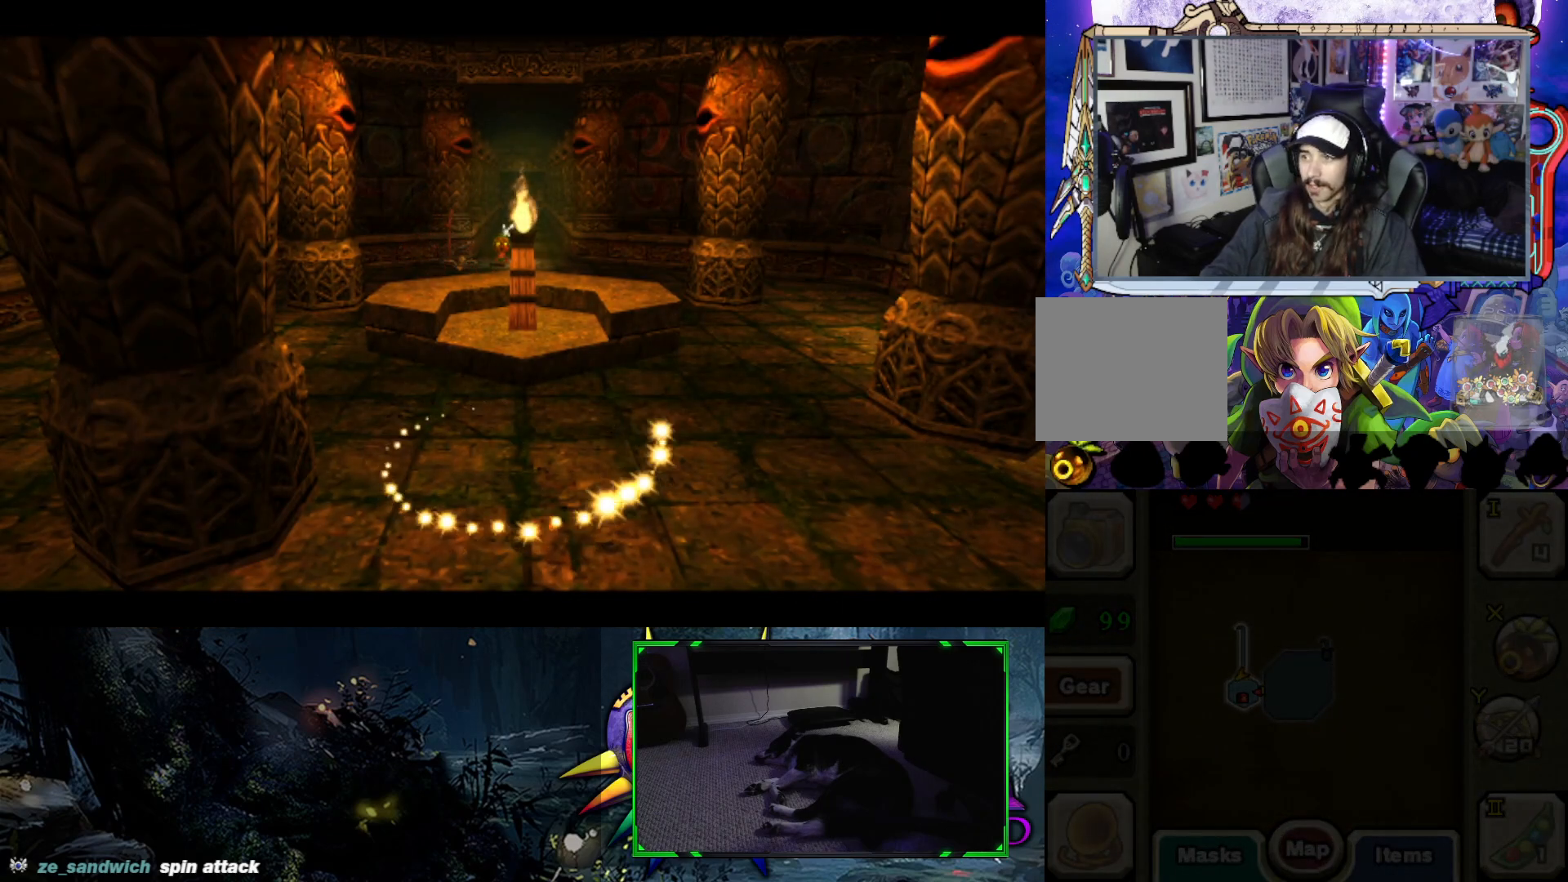
{"buttons": [], "left_stick": "center", "right_stick": "center", "events": []}
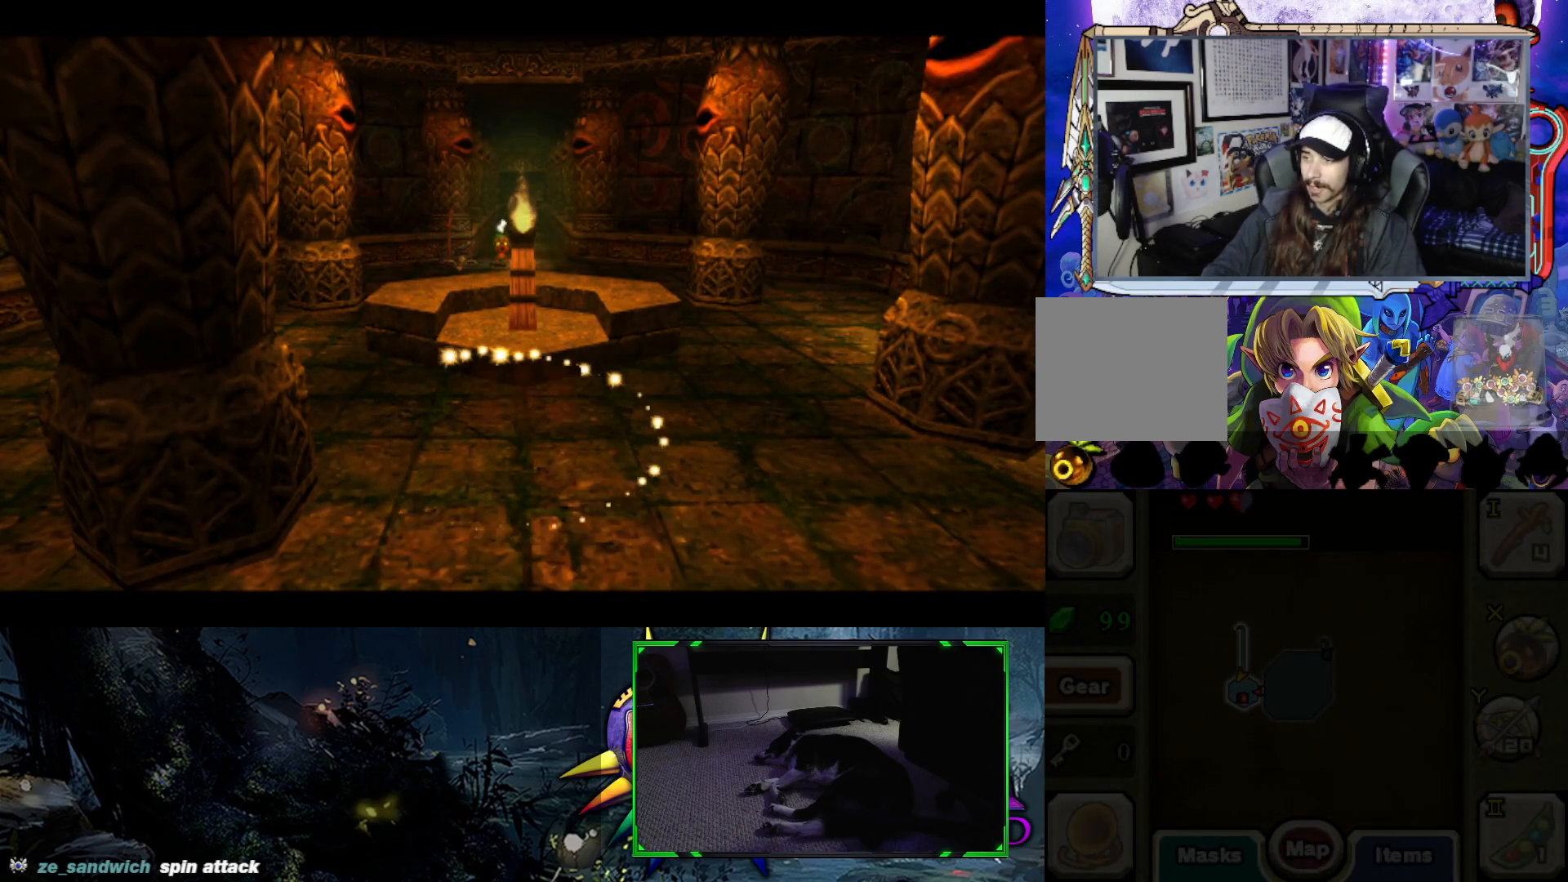
{"buttons": [], "left_stick": "center", "right_stick": "center", "events": []}
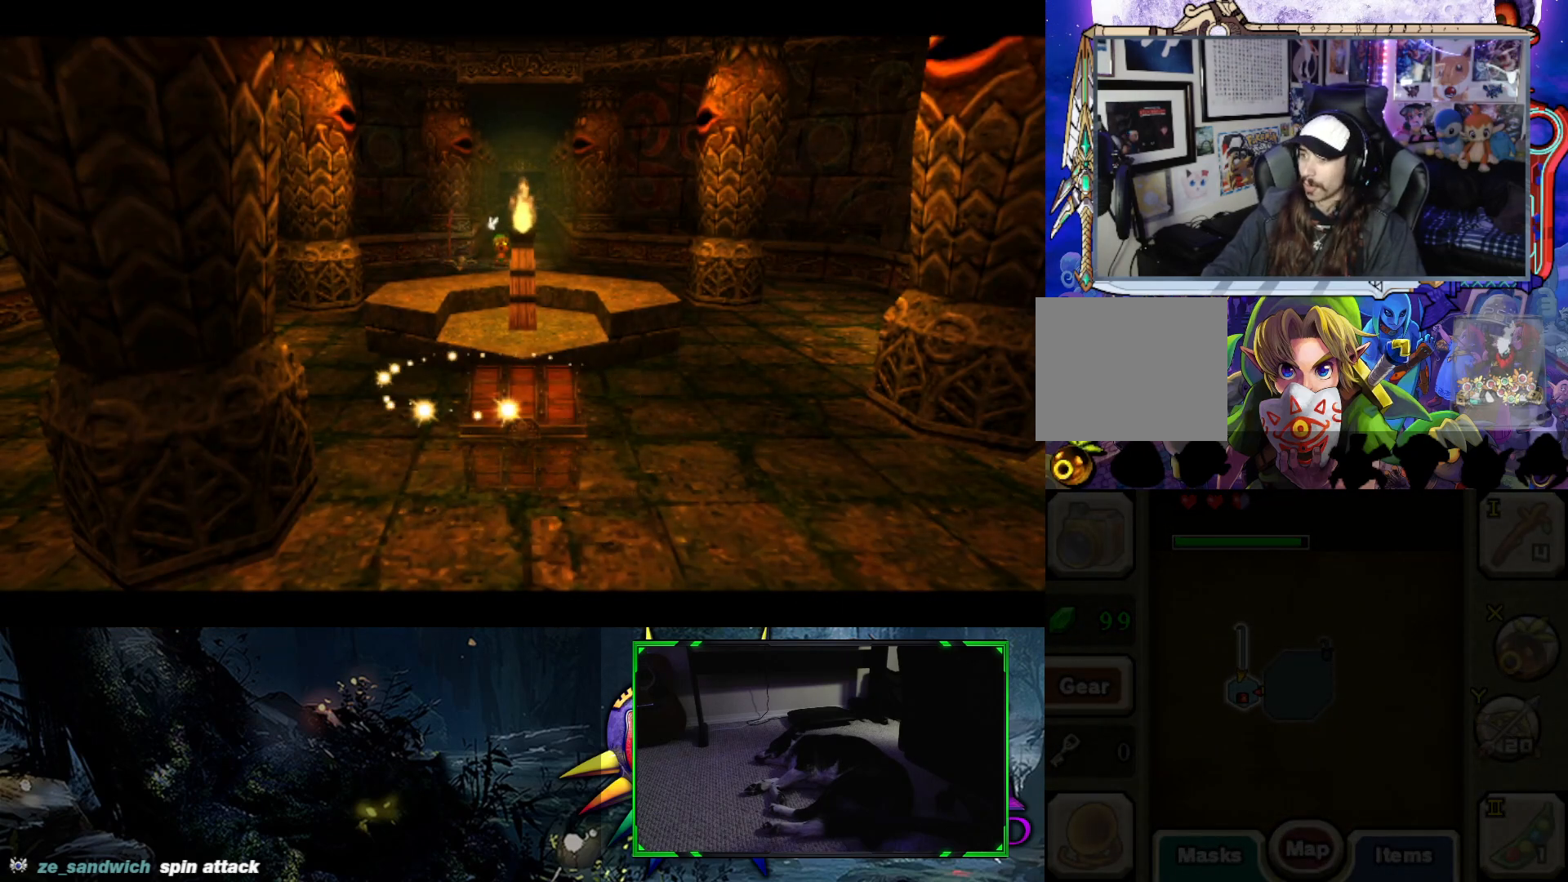
{"buttons": [], "left_stick": "center", "right_stick": "center", "events": []}
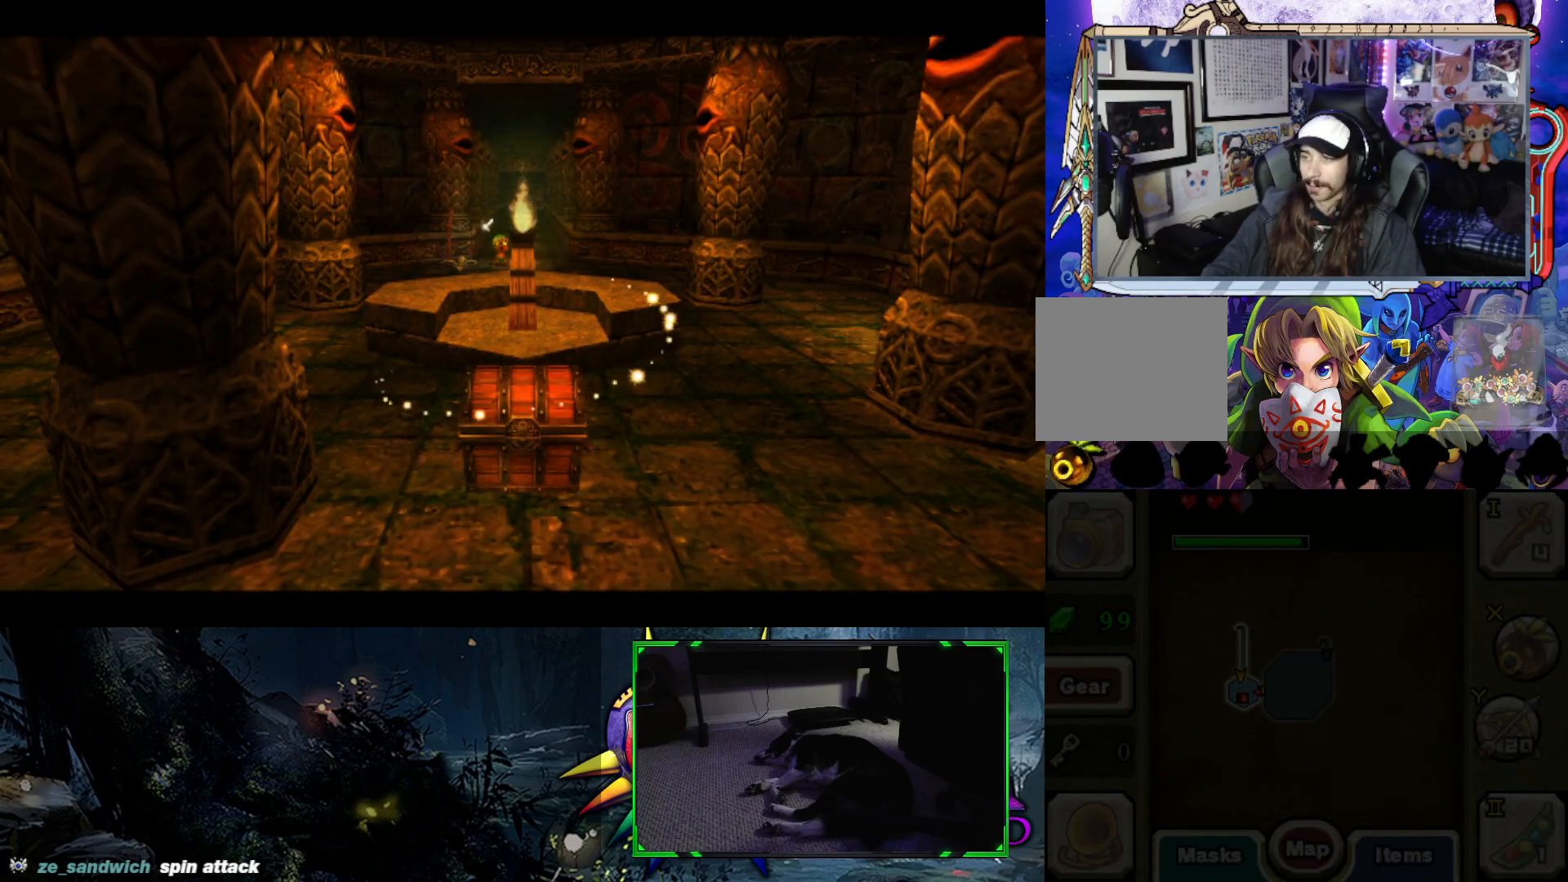
{"buttons": [], "left_stick": "right", "right_stick": "center", "events": [[250, "left_stick", "right"]]}
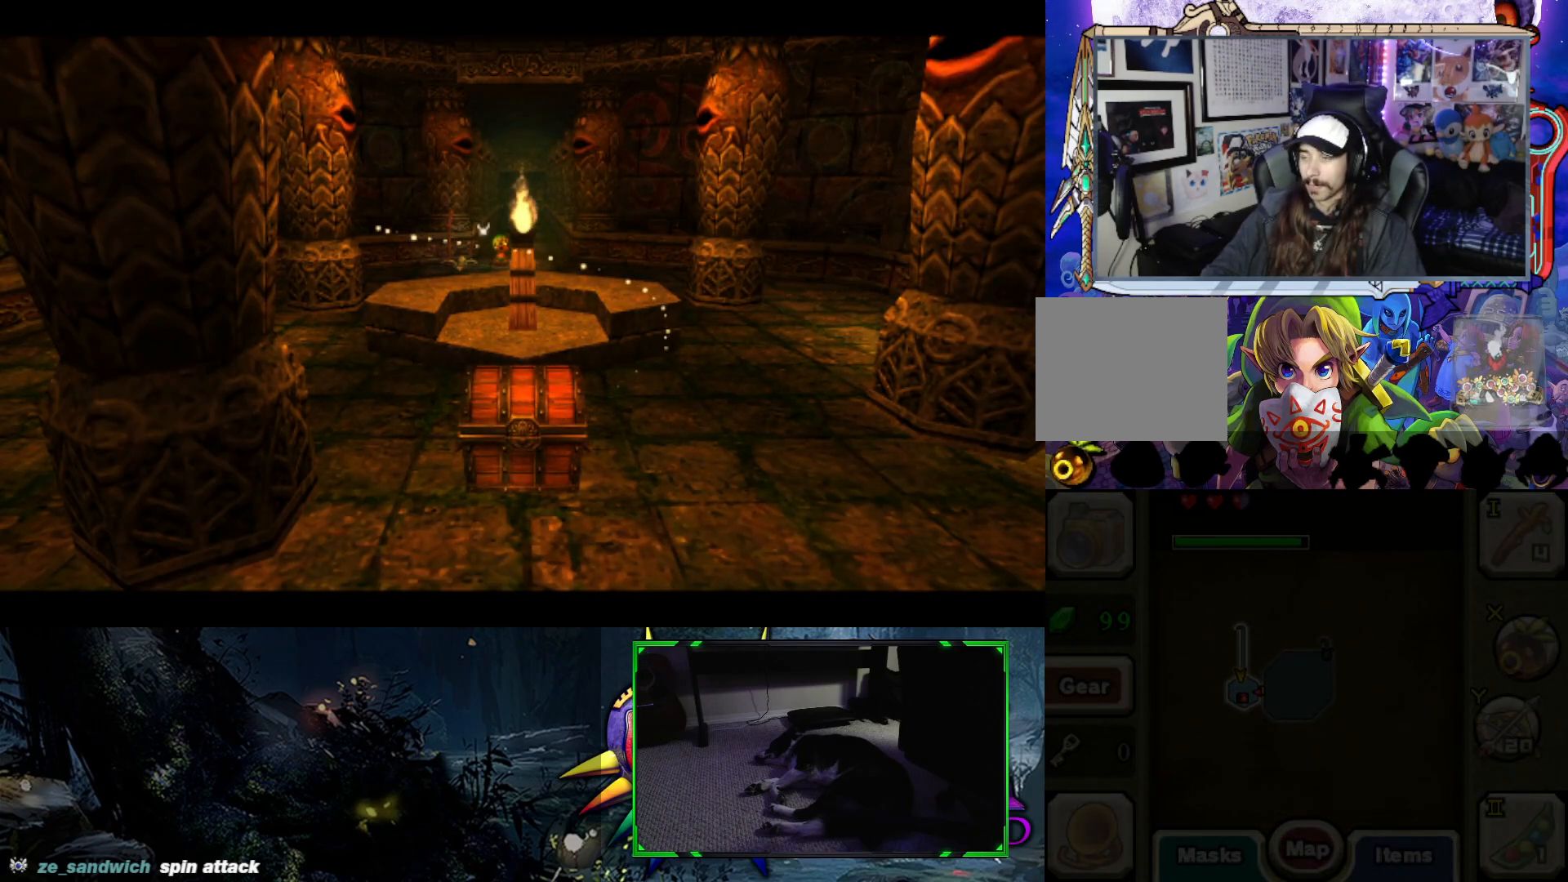
{"buttons": [], "left_stick": "center", "right_stick": "center", "events": [[83, "left_stick", "center"]]}
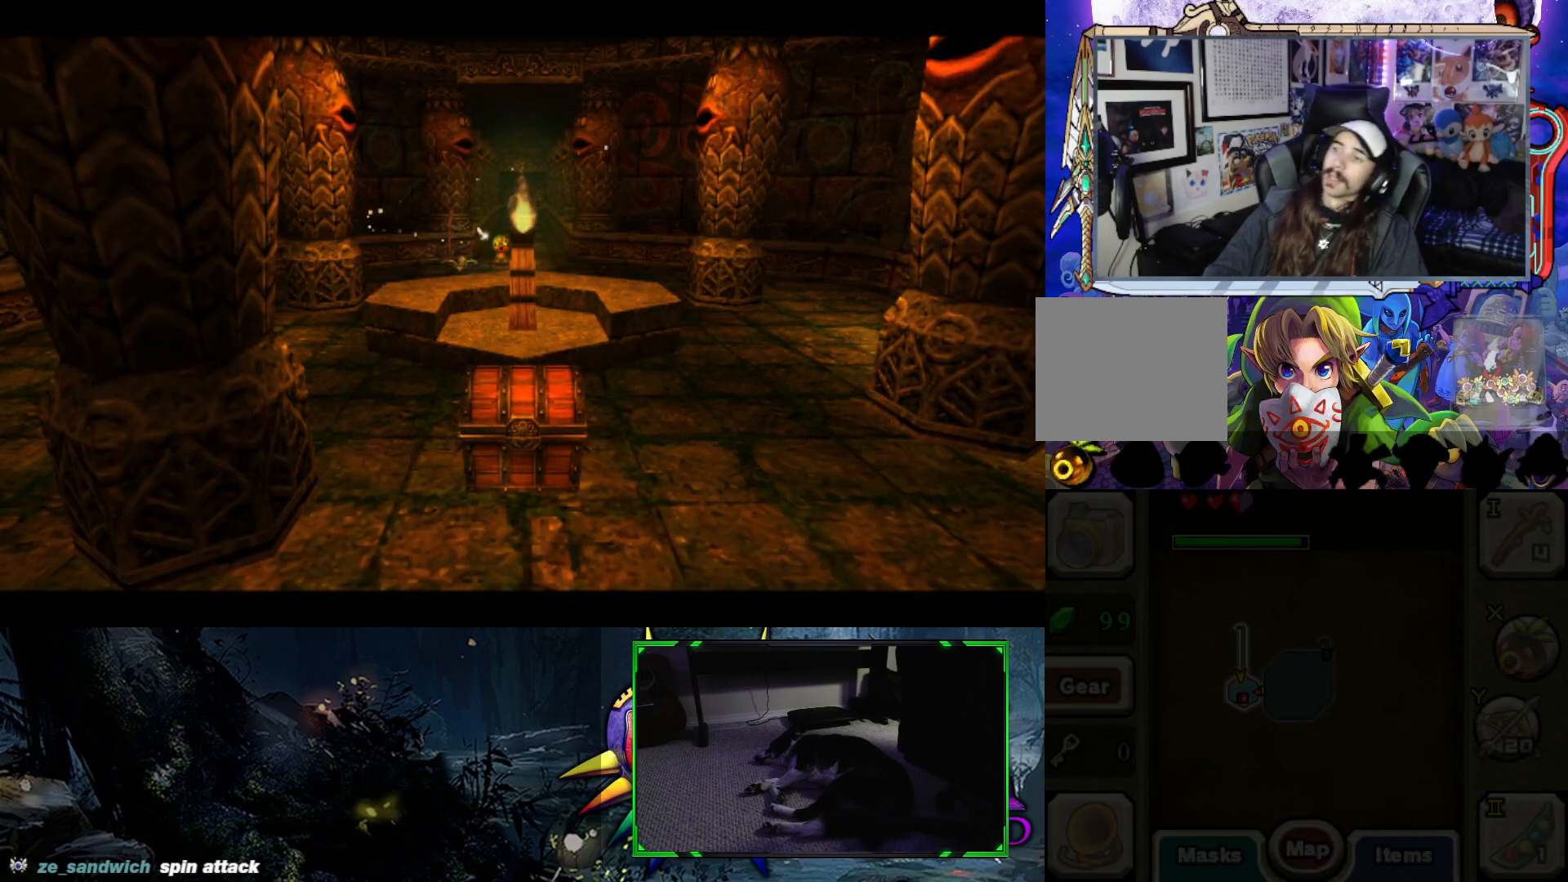
{"buttons": [], "left_stick": "down-right", "right_stick": "center", "events": [[167, "left_stick", "right"], [217, "left_stick", "down-right"]]}
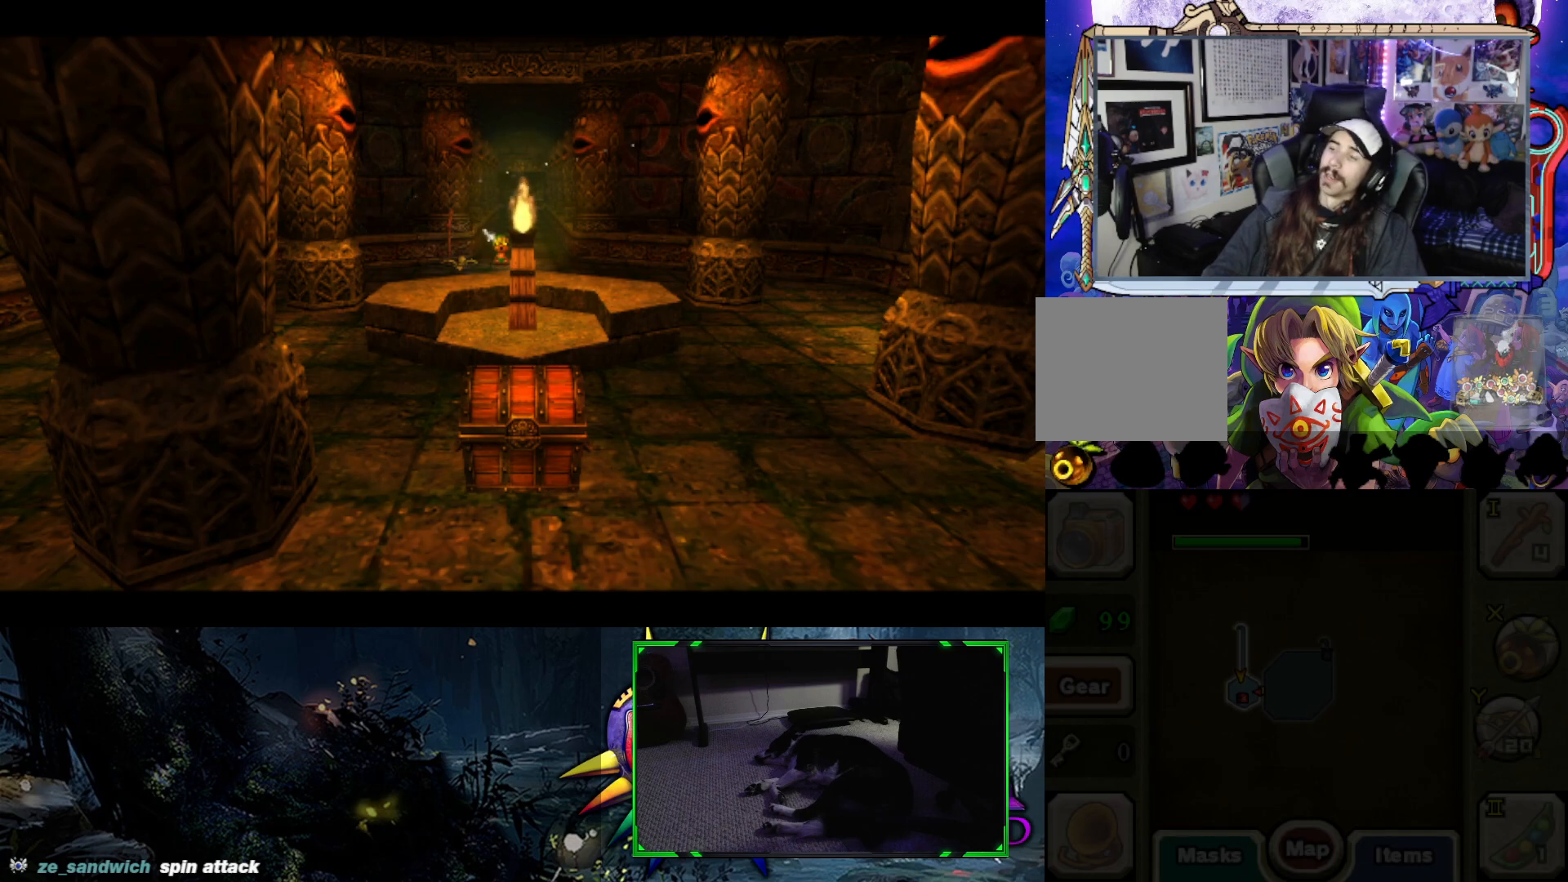
{"buttons": [], "left_stick": "down-right", "right_stick": "center", "events": []}
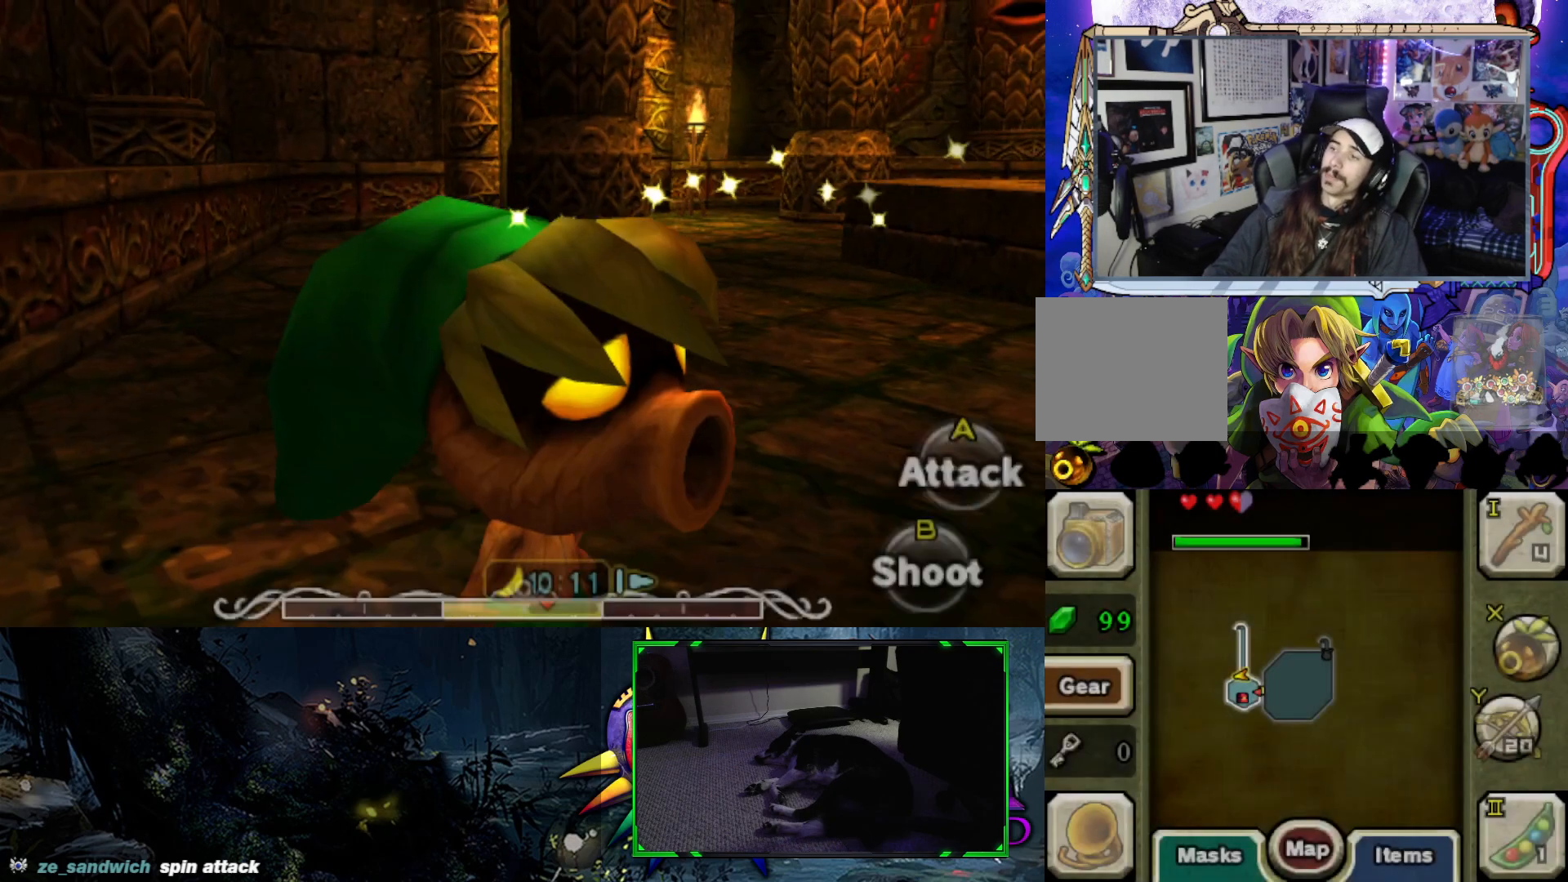
{"buttons": [], "left_stick": "up-right", "right_stick": "right", "events": [[233, "right_stick", "right"], [433, "left_stick", "up-right"]]}
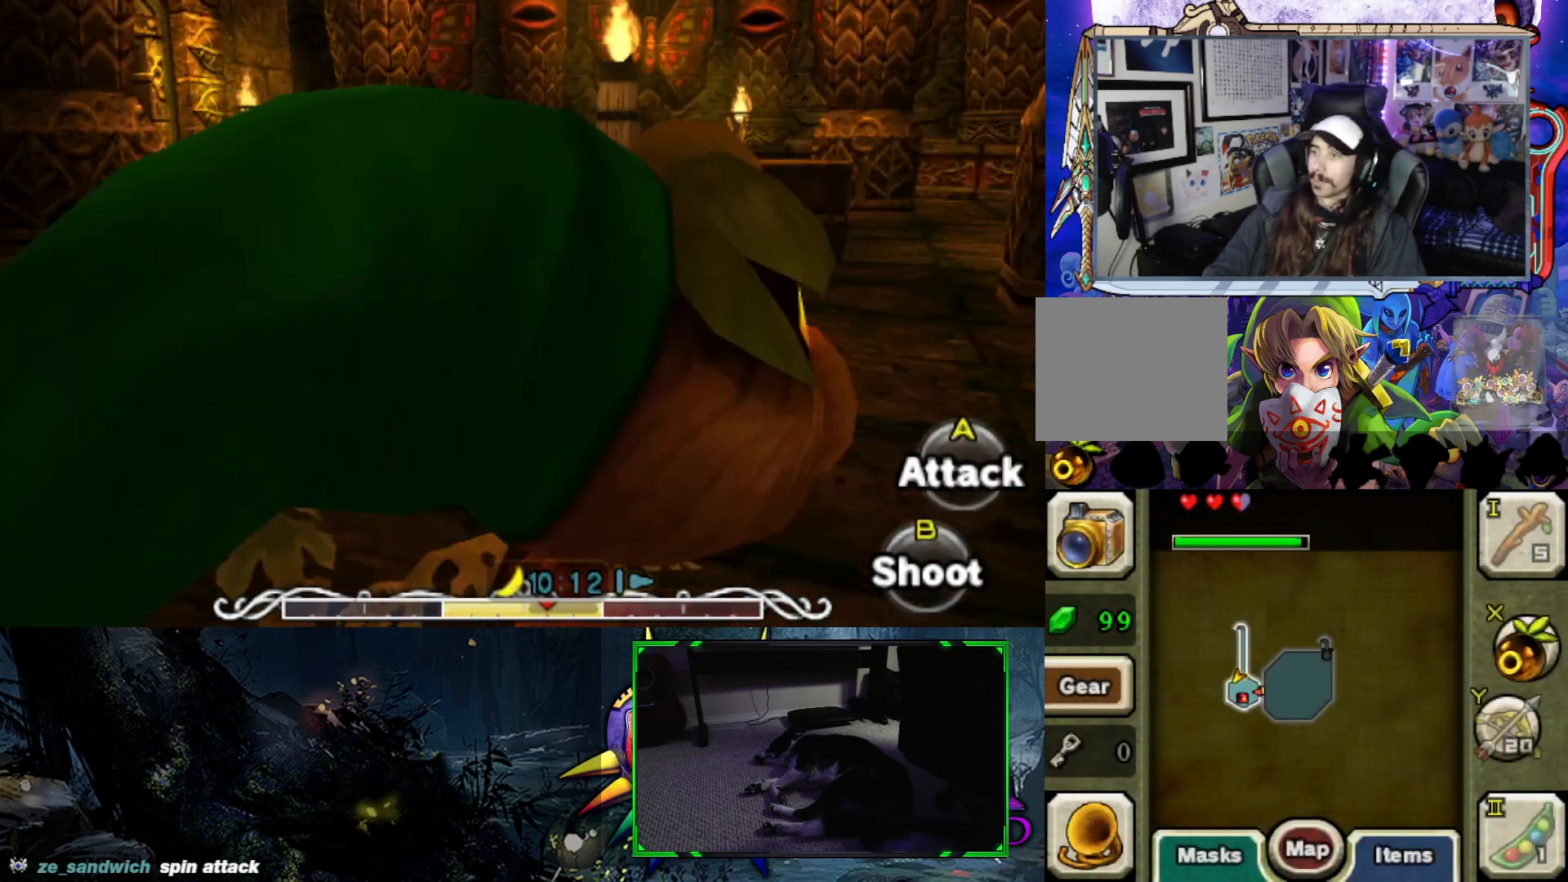
{"buttons": [], "left_stick": "up", "right_stick": "center", "events": [[33, "left_stick", "up"], [150, "right_stick", "center"]]}
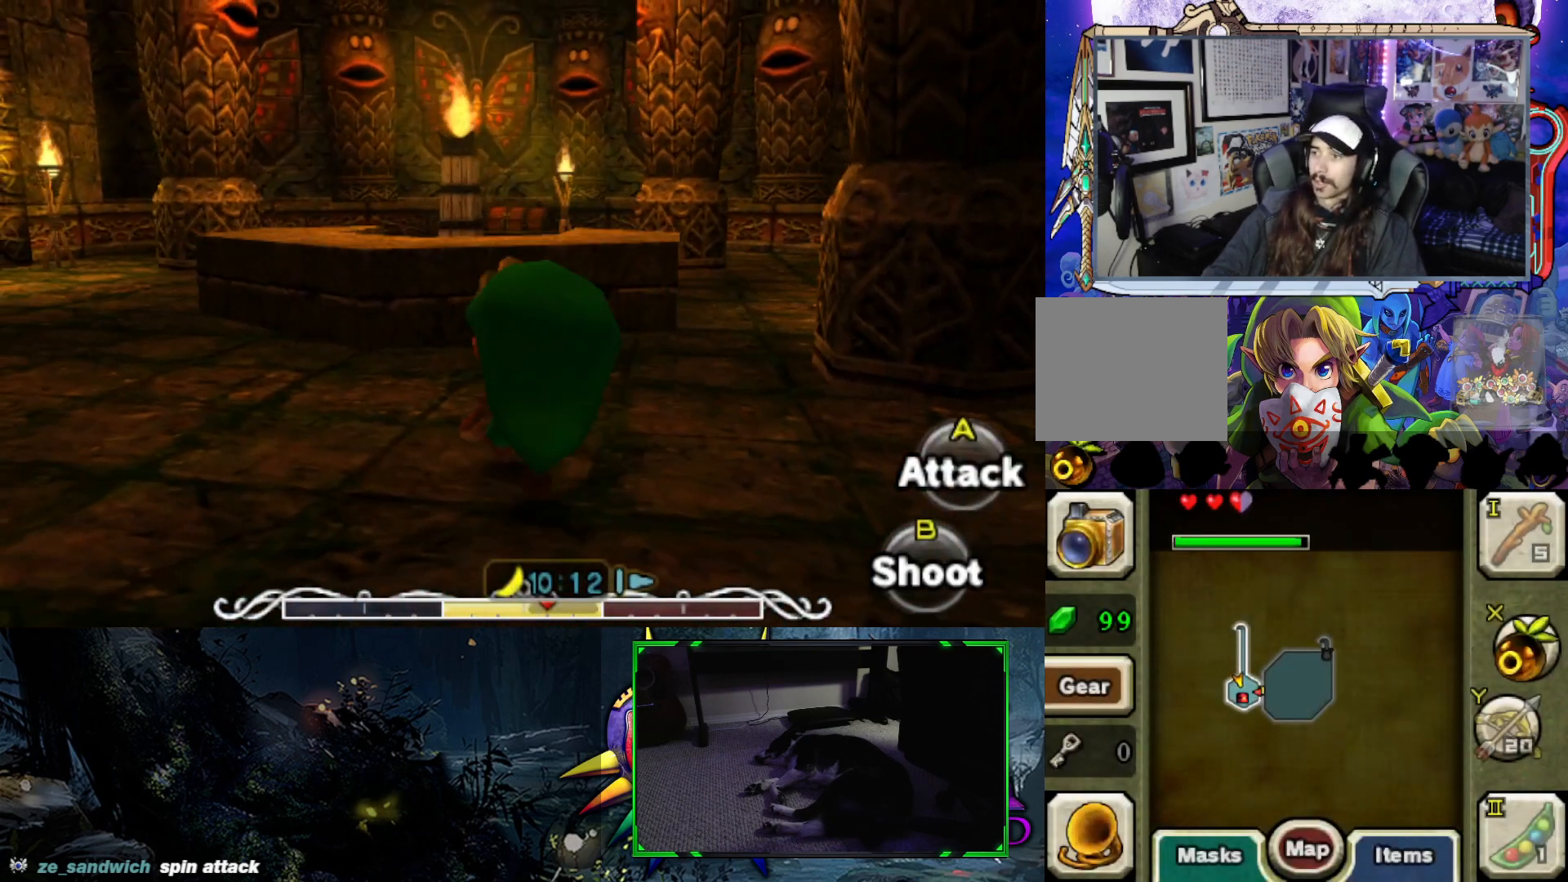
{"buttons": [], "left_stick": "up-right", "right_stick": "center", "events": [[167, "left_stick", "up-right"]]}
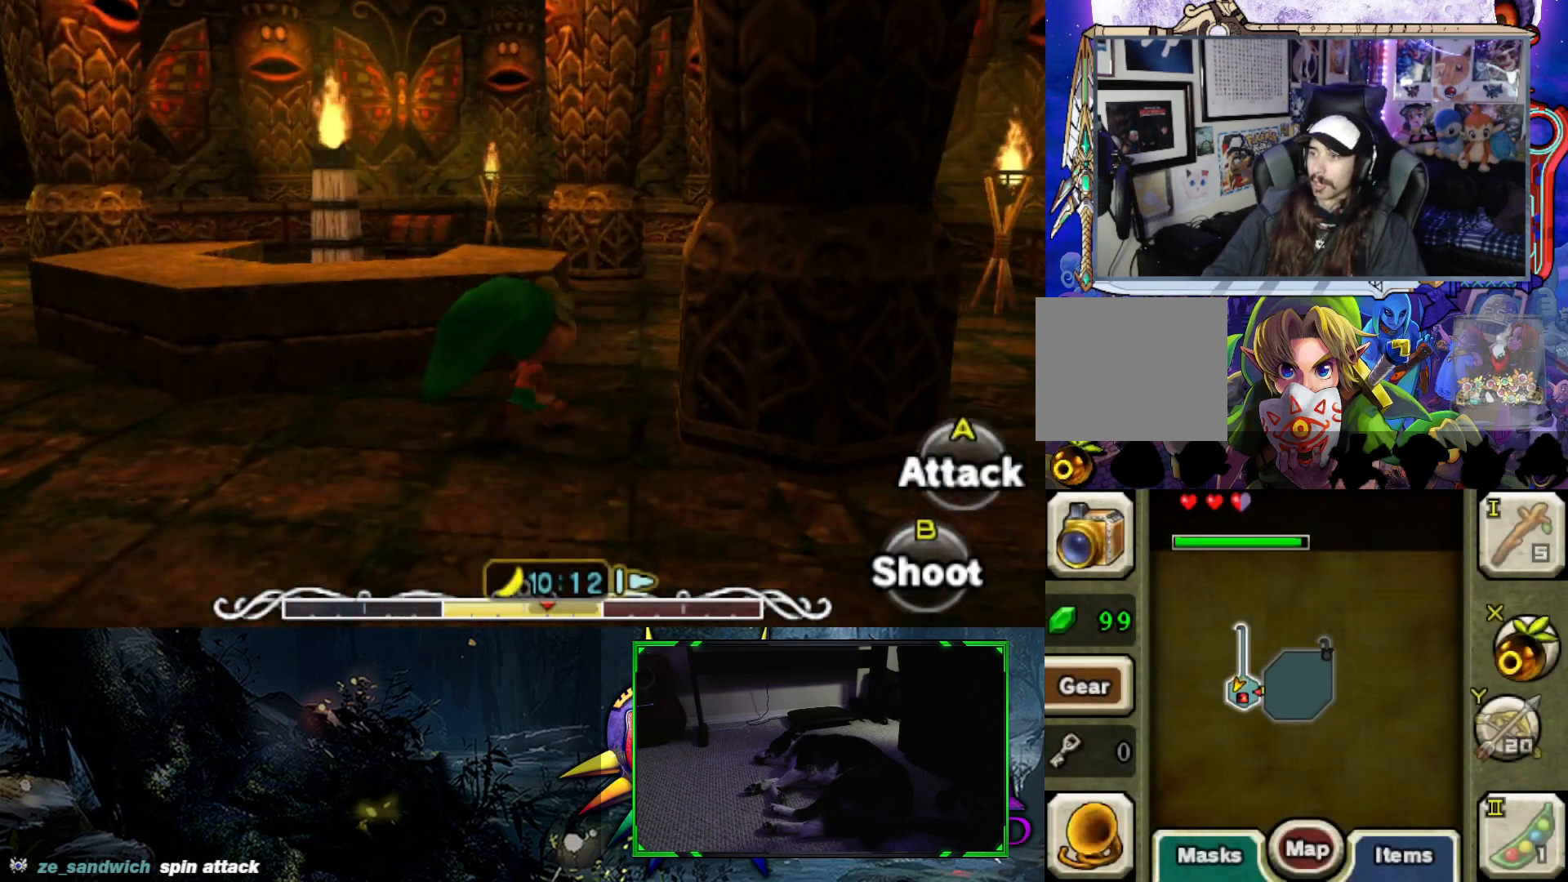
{"buttons": [], "left_stick": "up", "right_stick": "center", "events": [[467, "left_stick", "up"]]}
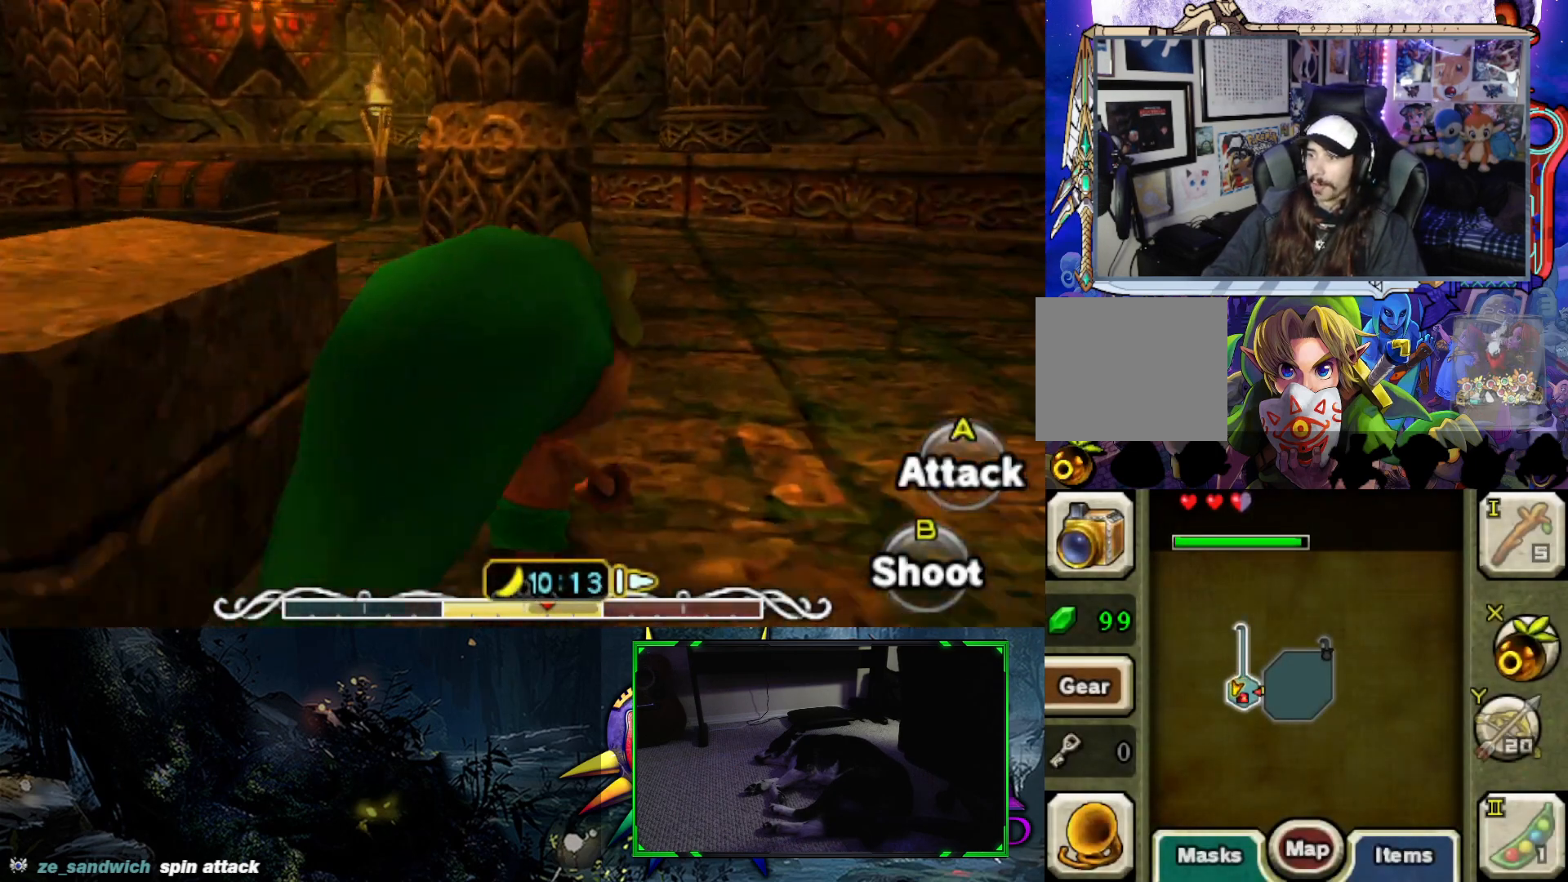
{"buttons": [], "left_stick": "up-left", "right_stick": "down-left", "events": [[417, "right_stick", "down-left"], [483, "left_stick", "up-left"]]}
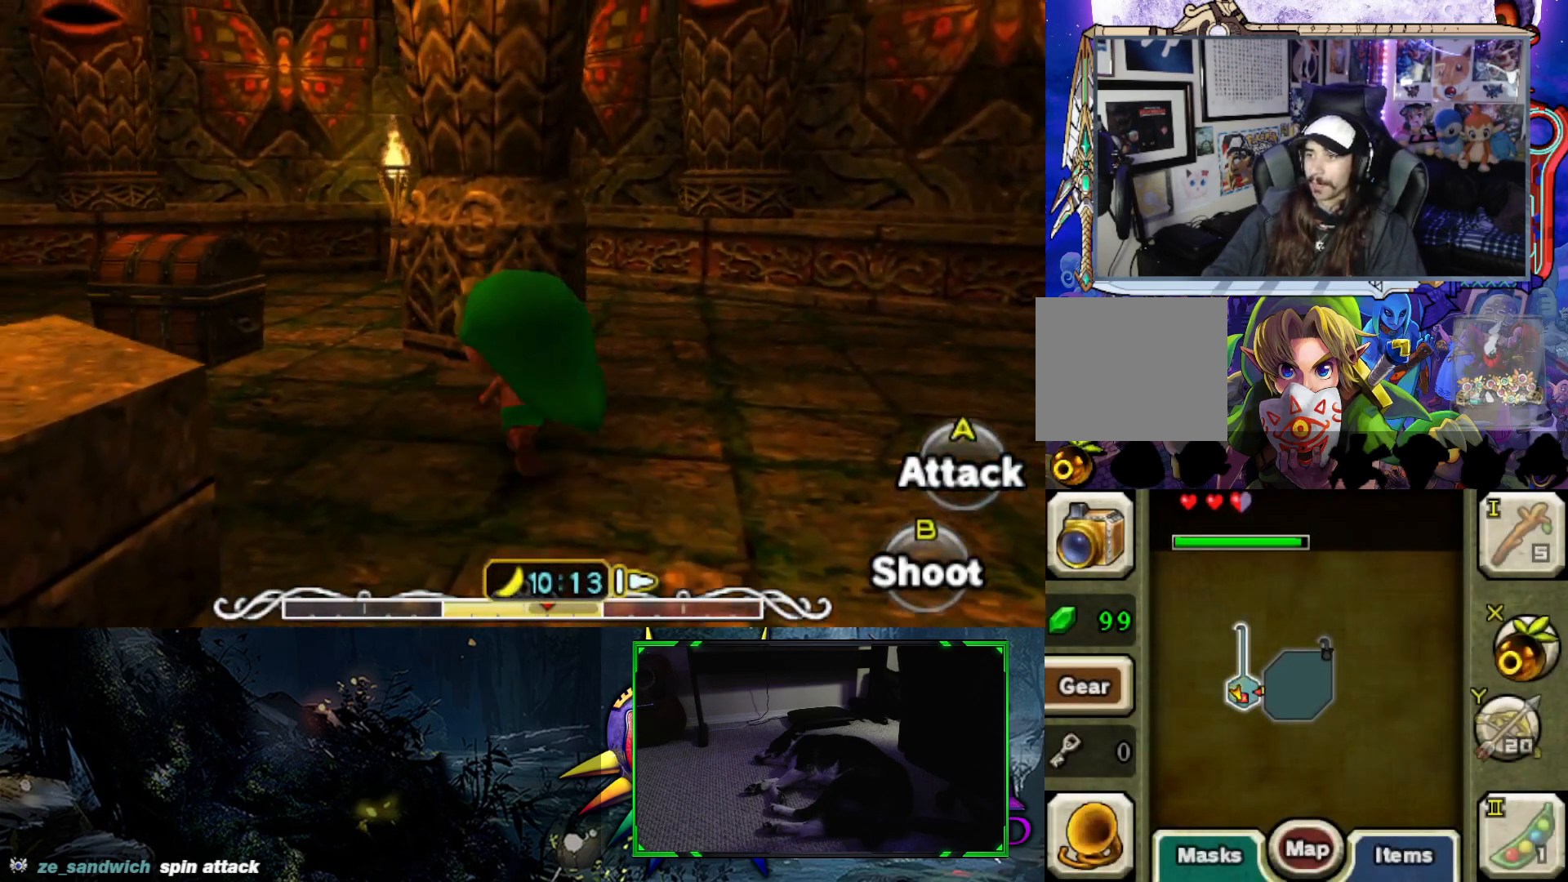
{"buttons": [], "left_stick": "up", "right_stick": "down-left", "events": [[200, "right_stick", "center"], [283, "left_stick", "up"], [417, "right_stick", "down-left"]]}
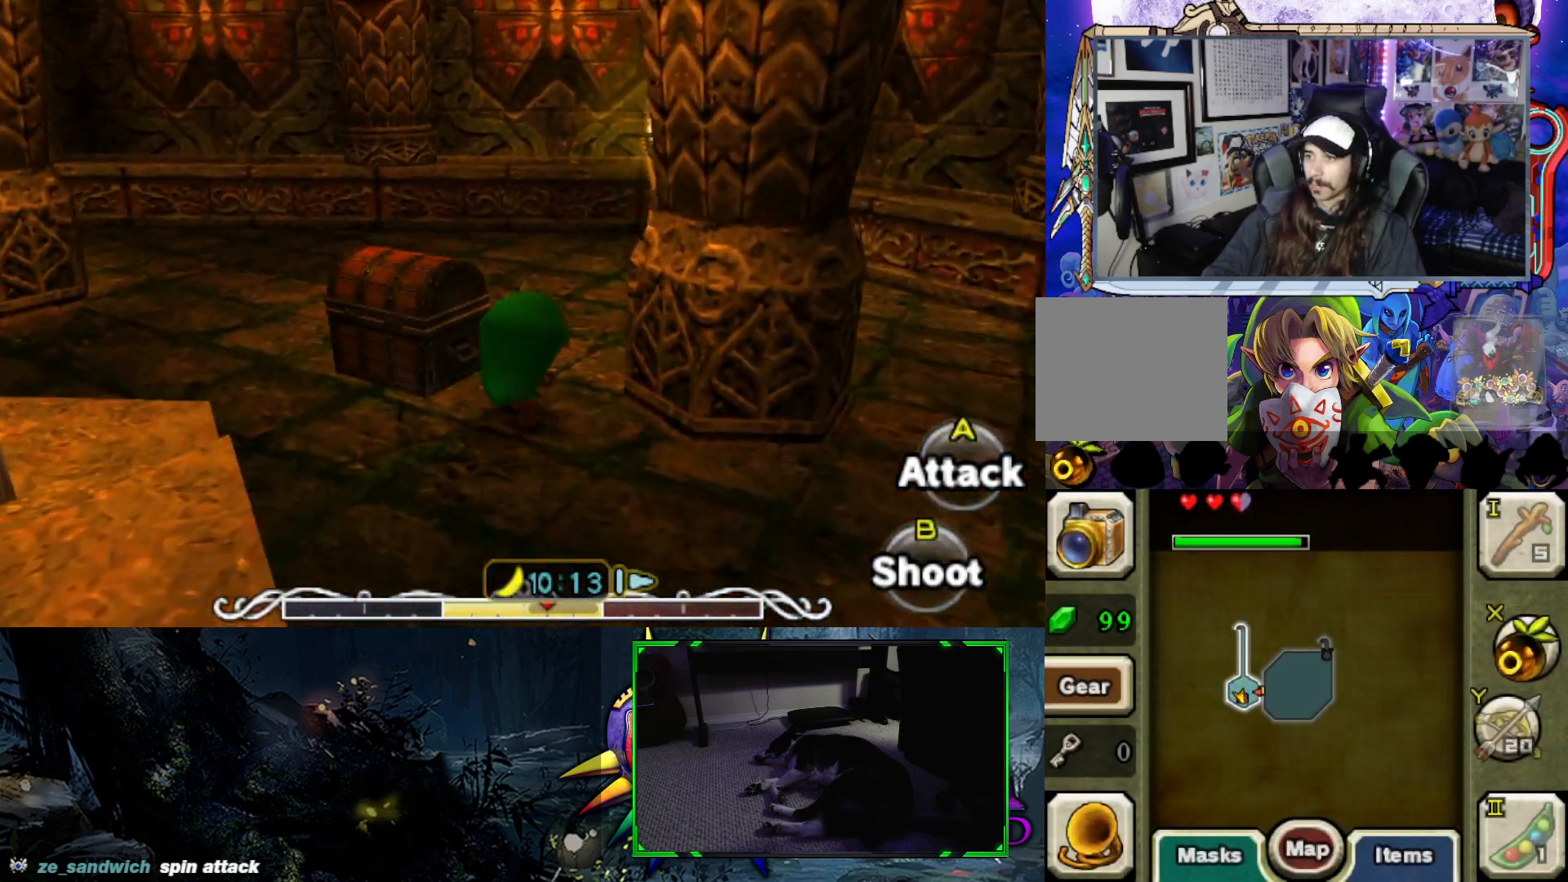
{"buttons": ["B"], "left_stick": "down-left", "right_stick": "center", "events": [[283, "left_stick", "left"], [283, "right_stick", "center"], [417, "left_stick", "down-left"], [483, "B", "down"]]}
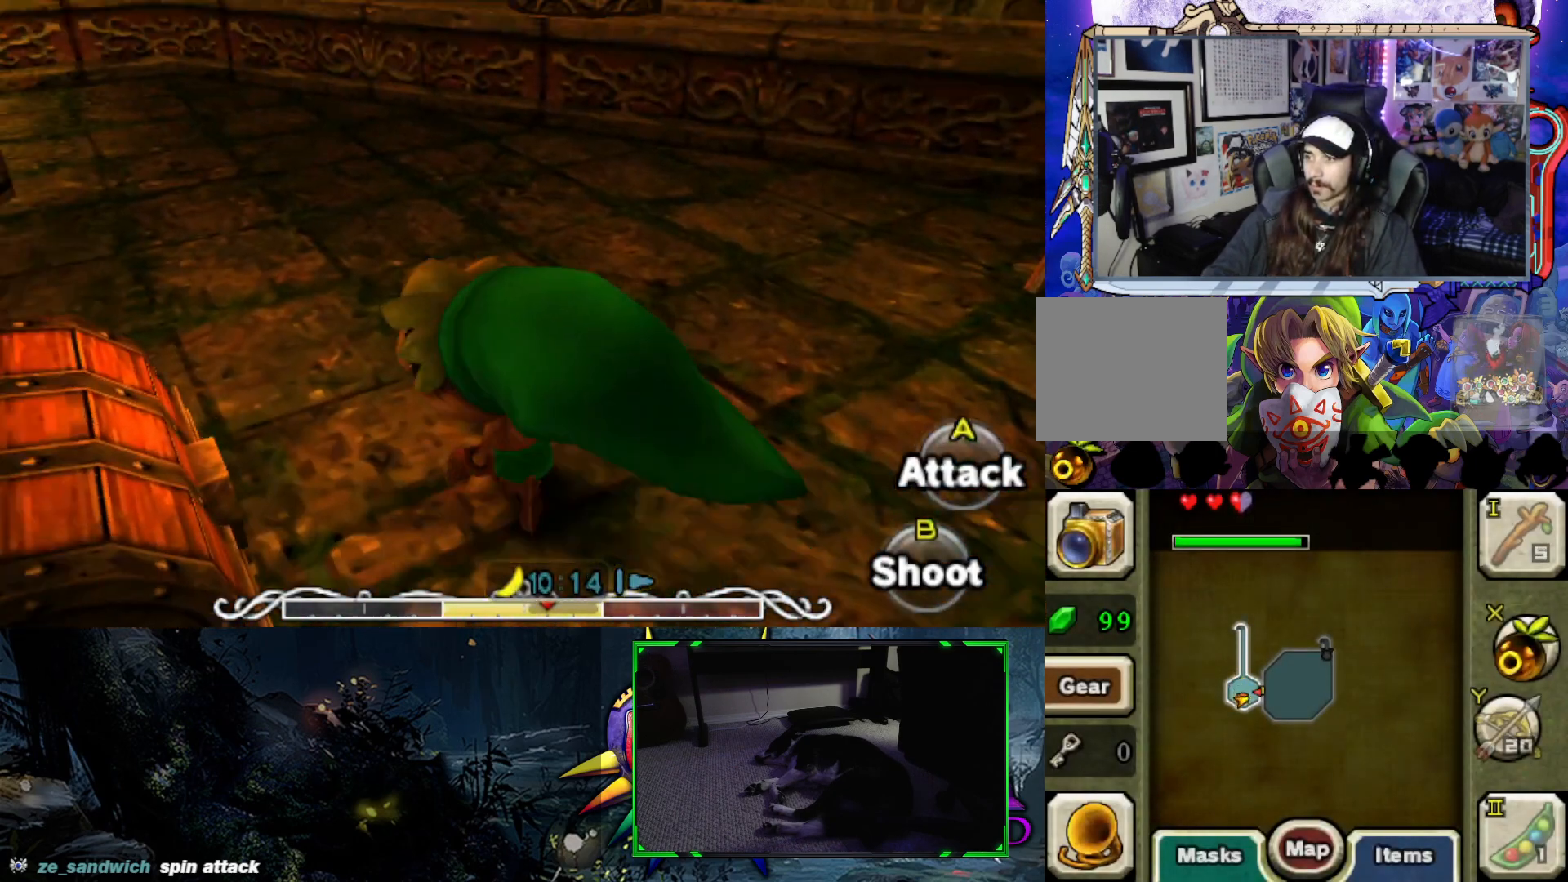
{"buttons": [], "left_stick": "center", "right_stick": "center", "events": [[150, "B", "up"], [333, "left_stick", "center"]]}
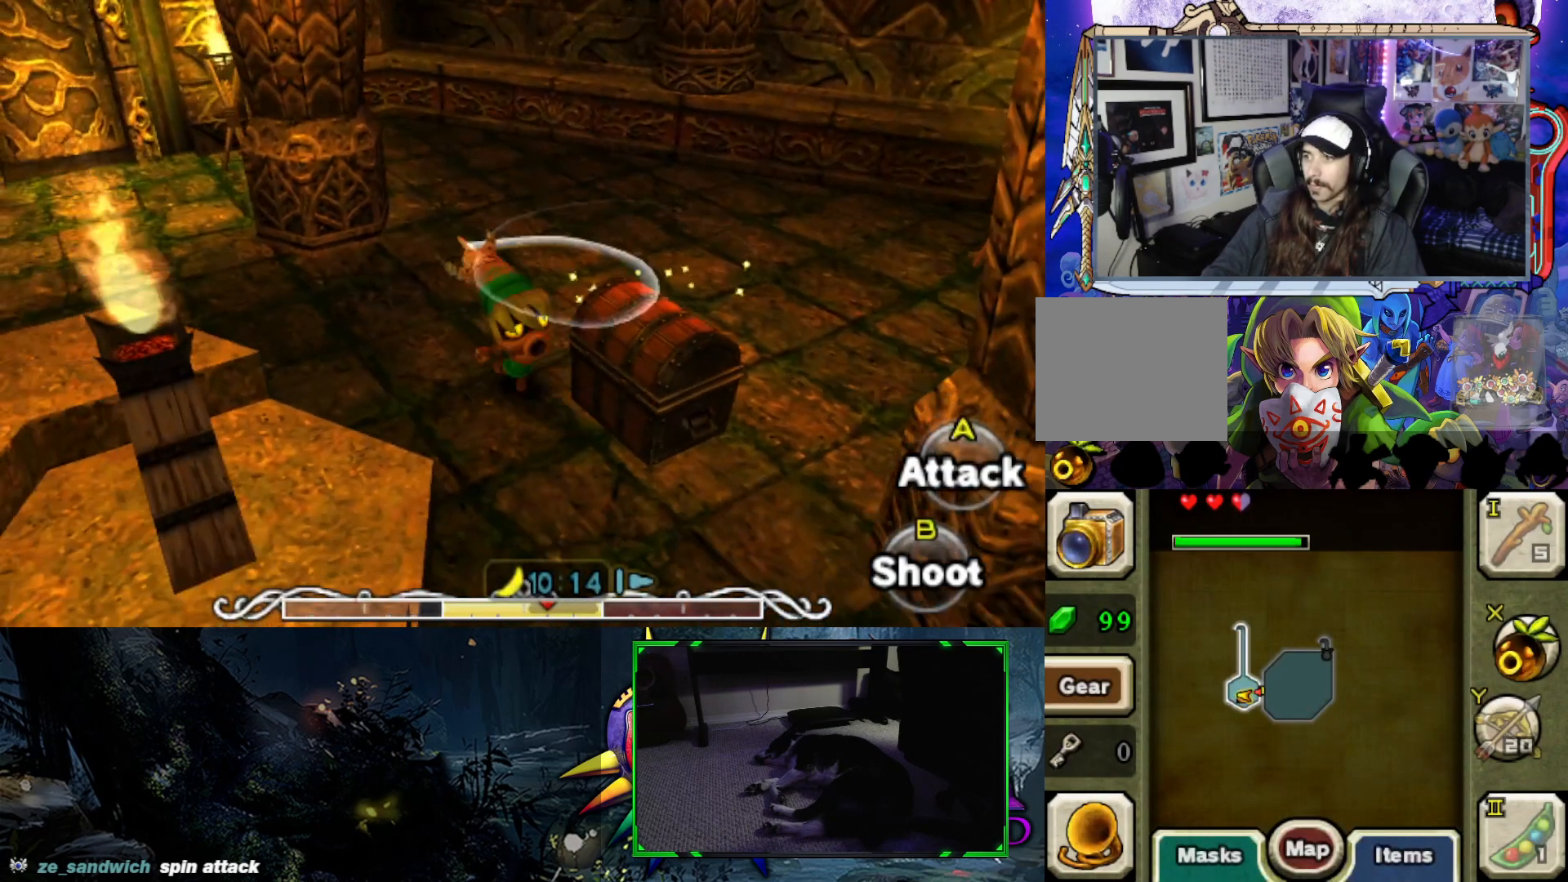
{"buttons": [], "left_stick": "up-right", "right_stick": "down-left", "events": [[50, "left_stick", "right"], [200, "left_stick", "up-right"], [350, "right_stick", "down-left"]]}
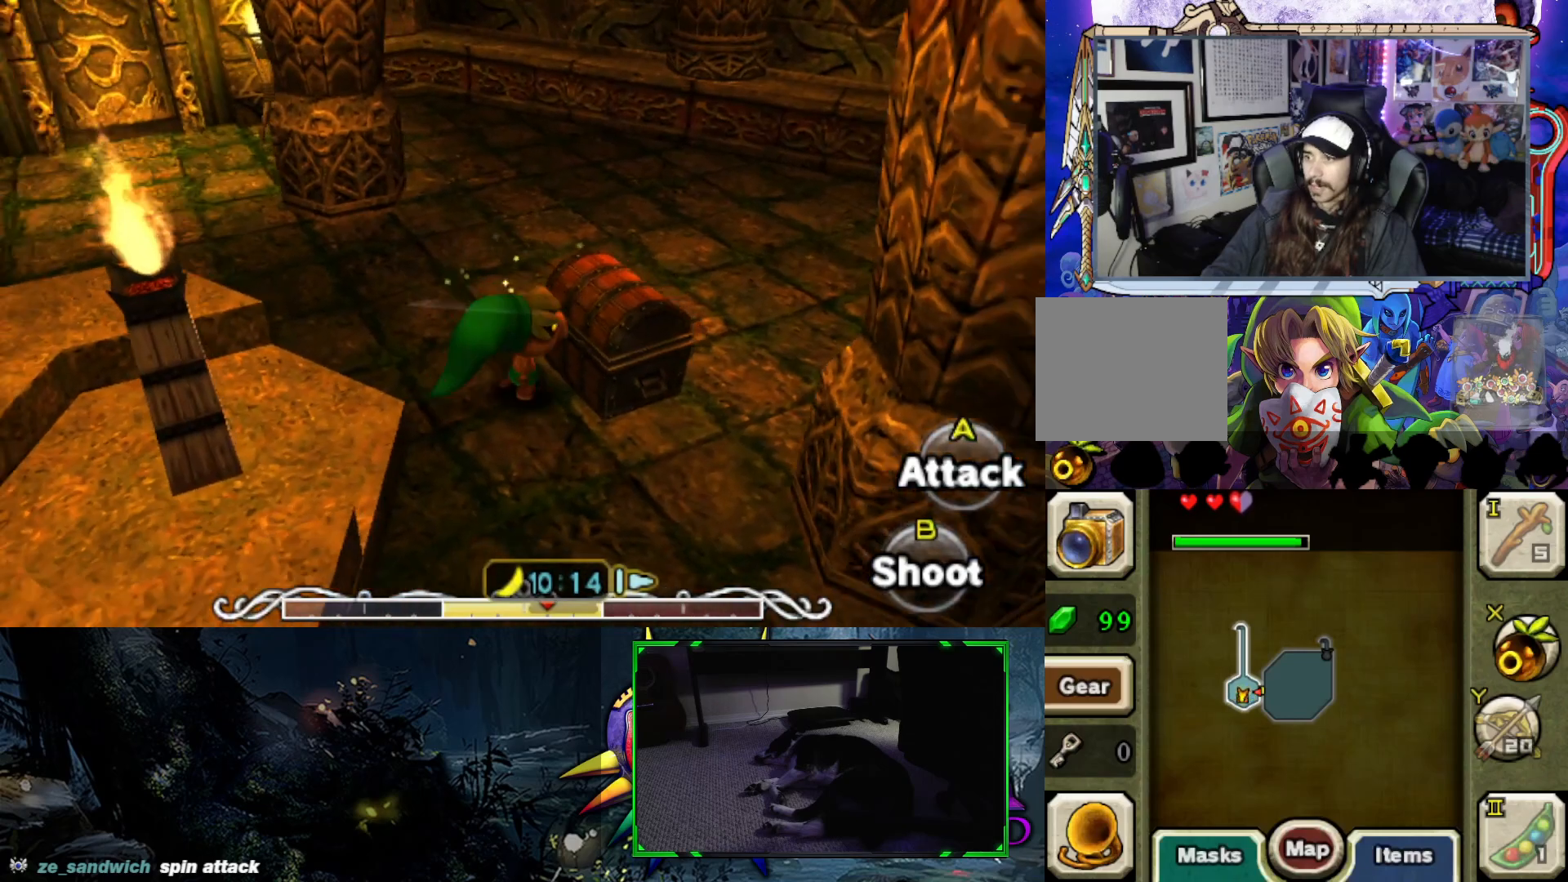
{"buttons": [], "left_stick": "up-right", "right_stick": "center", "events": [[350, "right_stick", "center"]]}
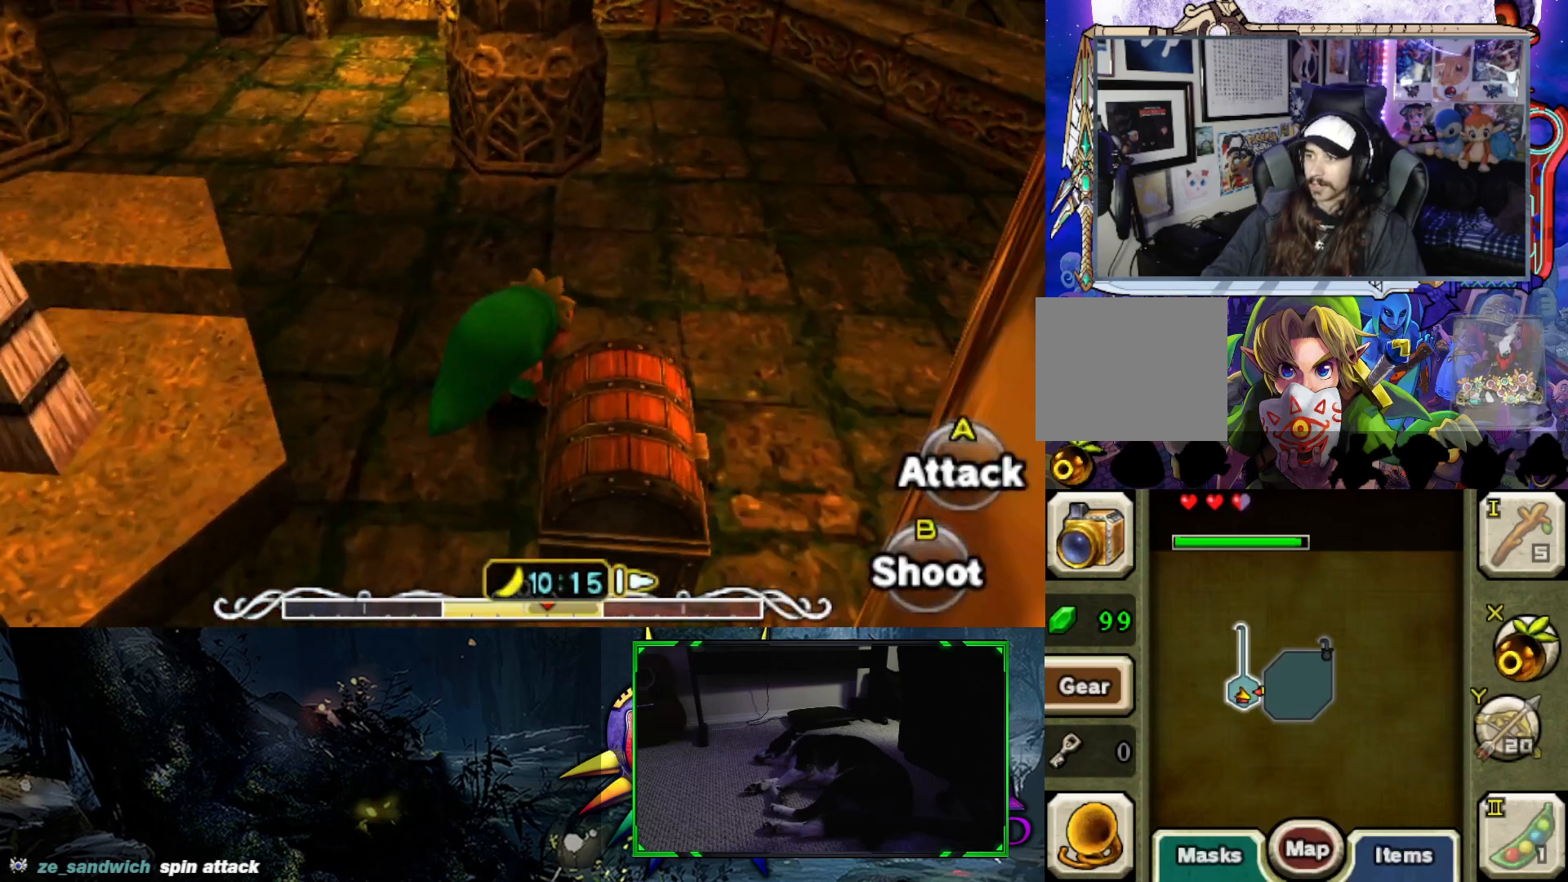
{"buttons": [], "left_stick": "down-left", "right_stick": "center", "events": [[17, "left_stick", "right"], [167, "right_stick", "down-left"], [250, "left_stick", "down-right"], [350, "left_stick", "down"], [400, "right_stick", "center"], [450, "left_stick", "down-left"]]}
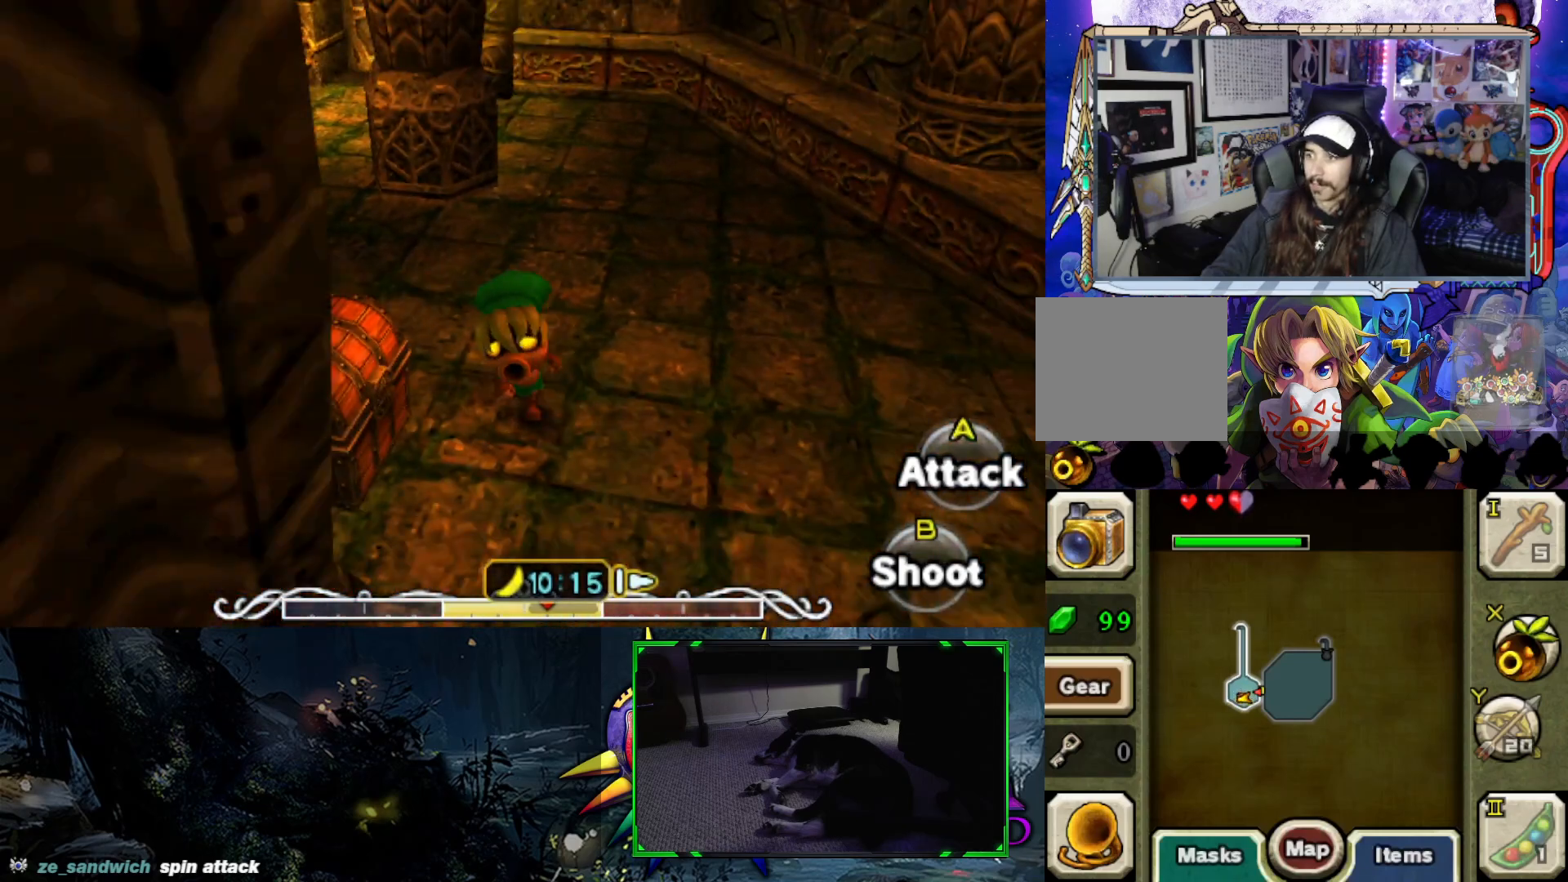
{"buttons": [], "left_stick": "center", "right_stick": "center", "events": [[100, "left_stick", "up-left"], [233, "B", "down"], [250, "left_stick", "center"], [350, "B", "up"]]}
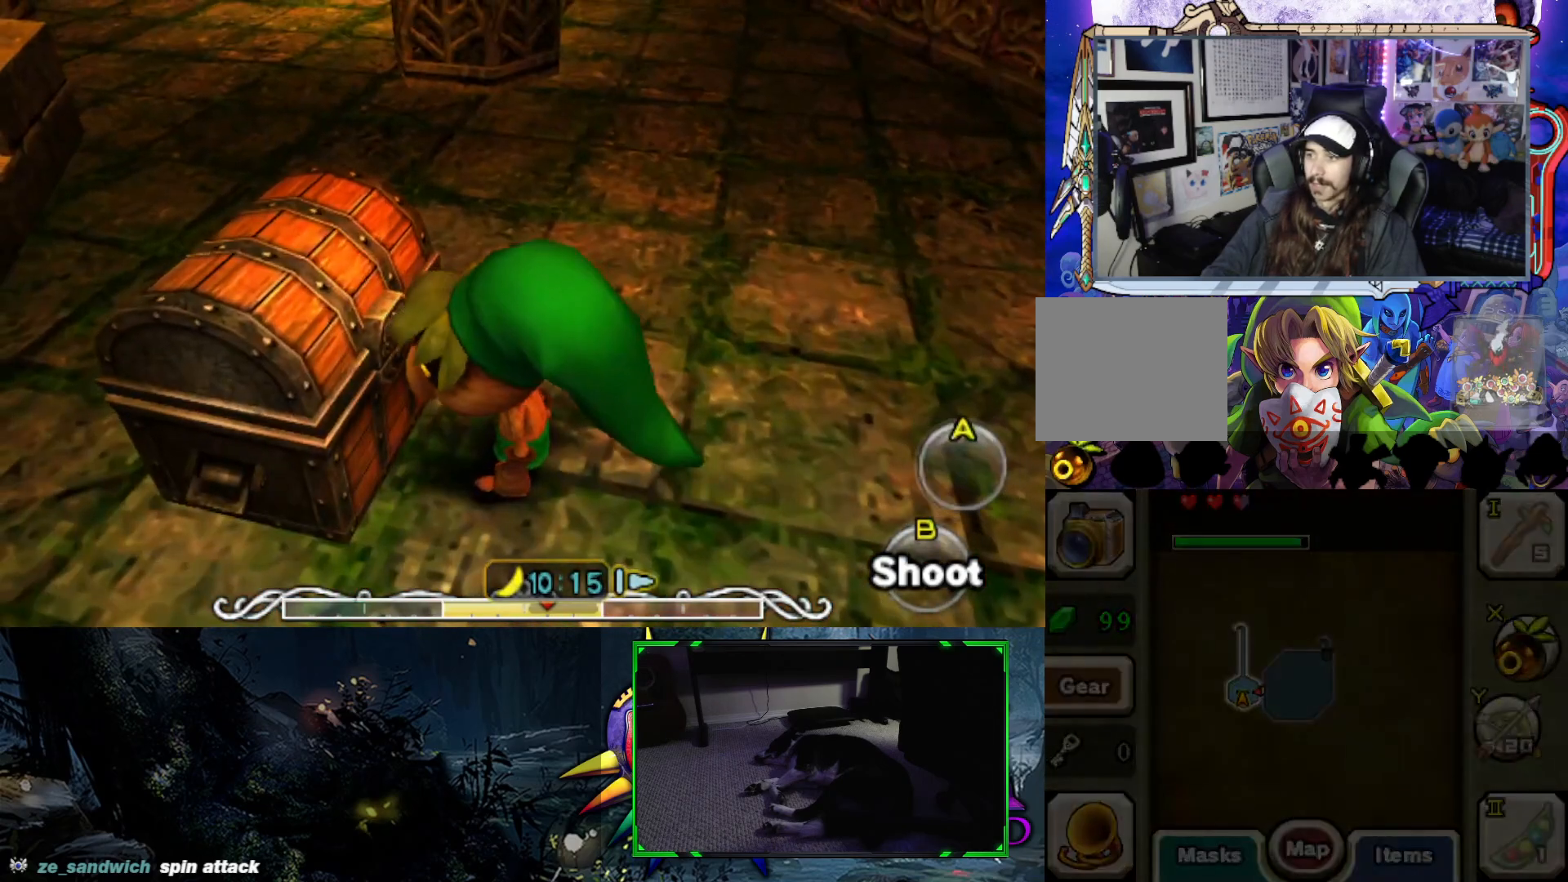
{"buttons": [], "left_stick": "center", "right_stick": "center", "events": []}
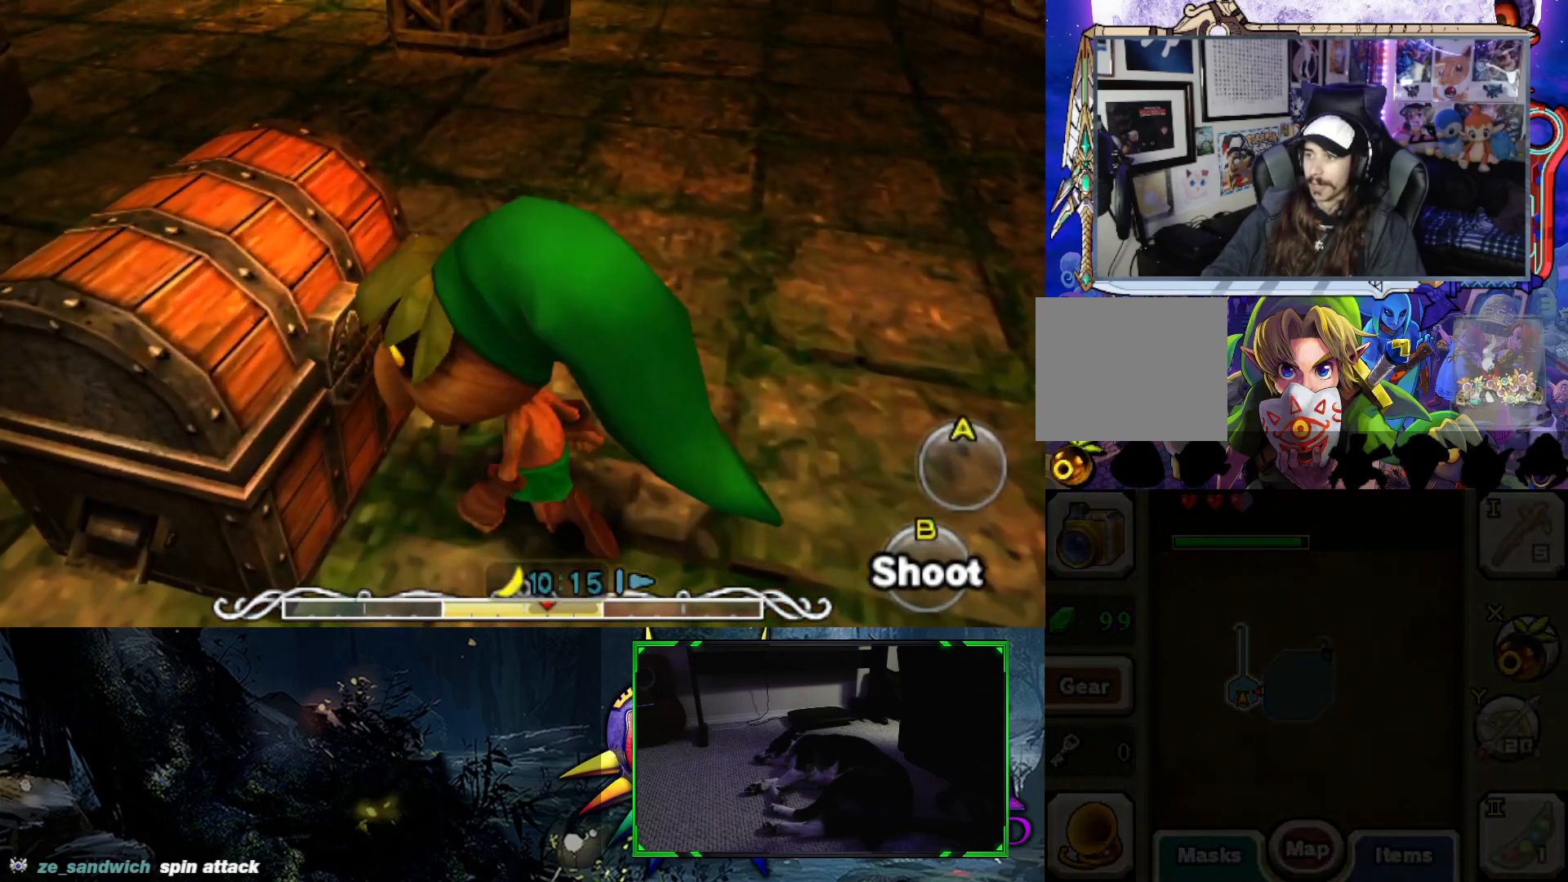
{"buttons": [], "left_stick": "center", "right_stick": "center", "events": []}
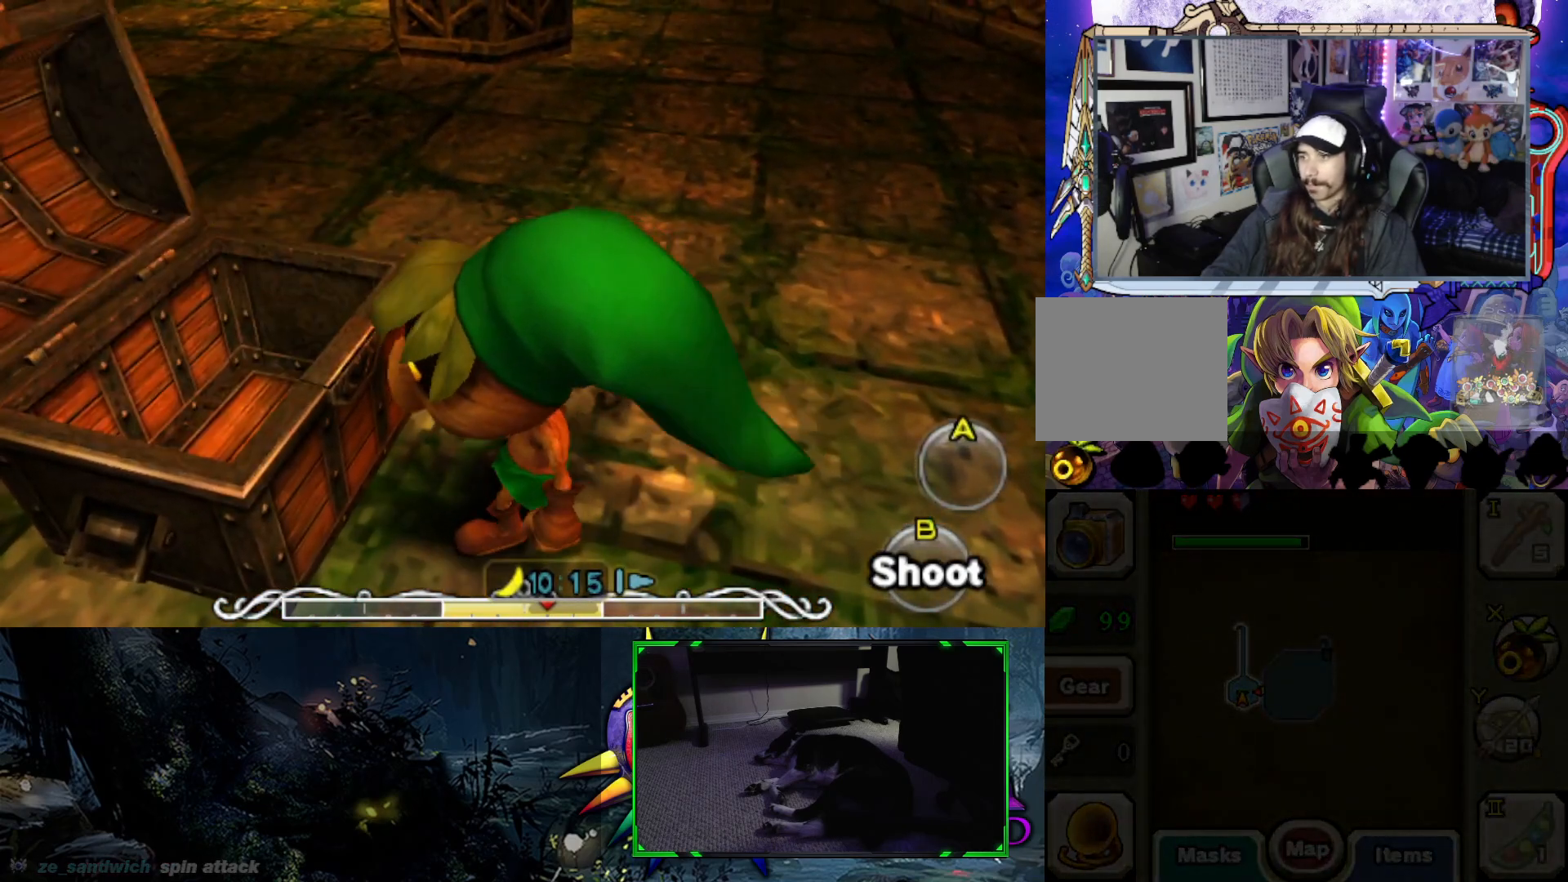
{"buttons": [], "left_stick": "center", "right_stick": "center", "events": []}
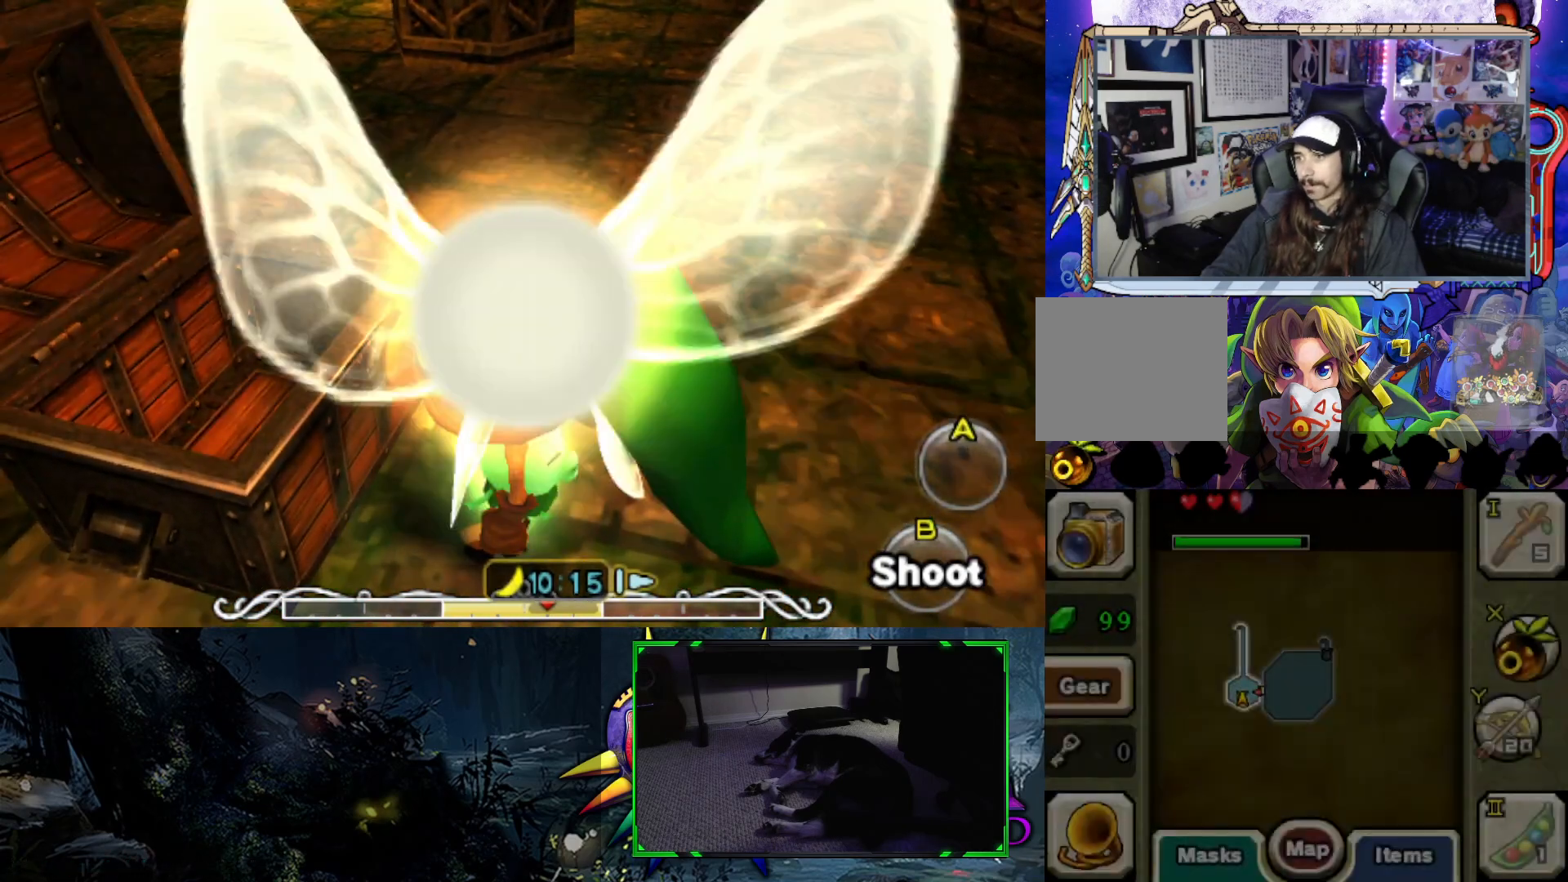
{"buttons": [], "left_stick": "up", "right_stick": "center", "events": [[50, "left_stick", "up"]]}
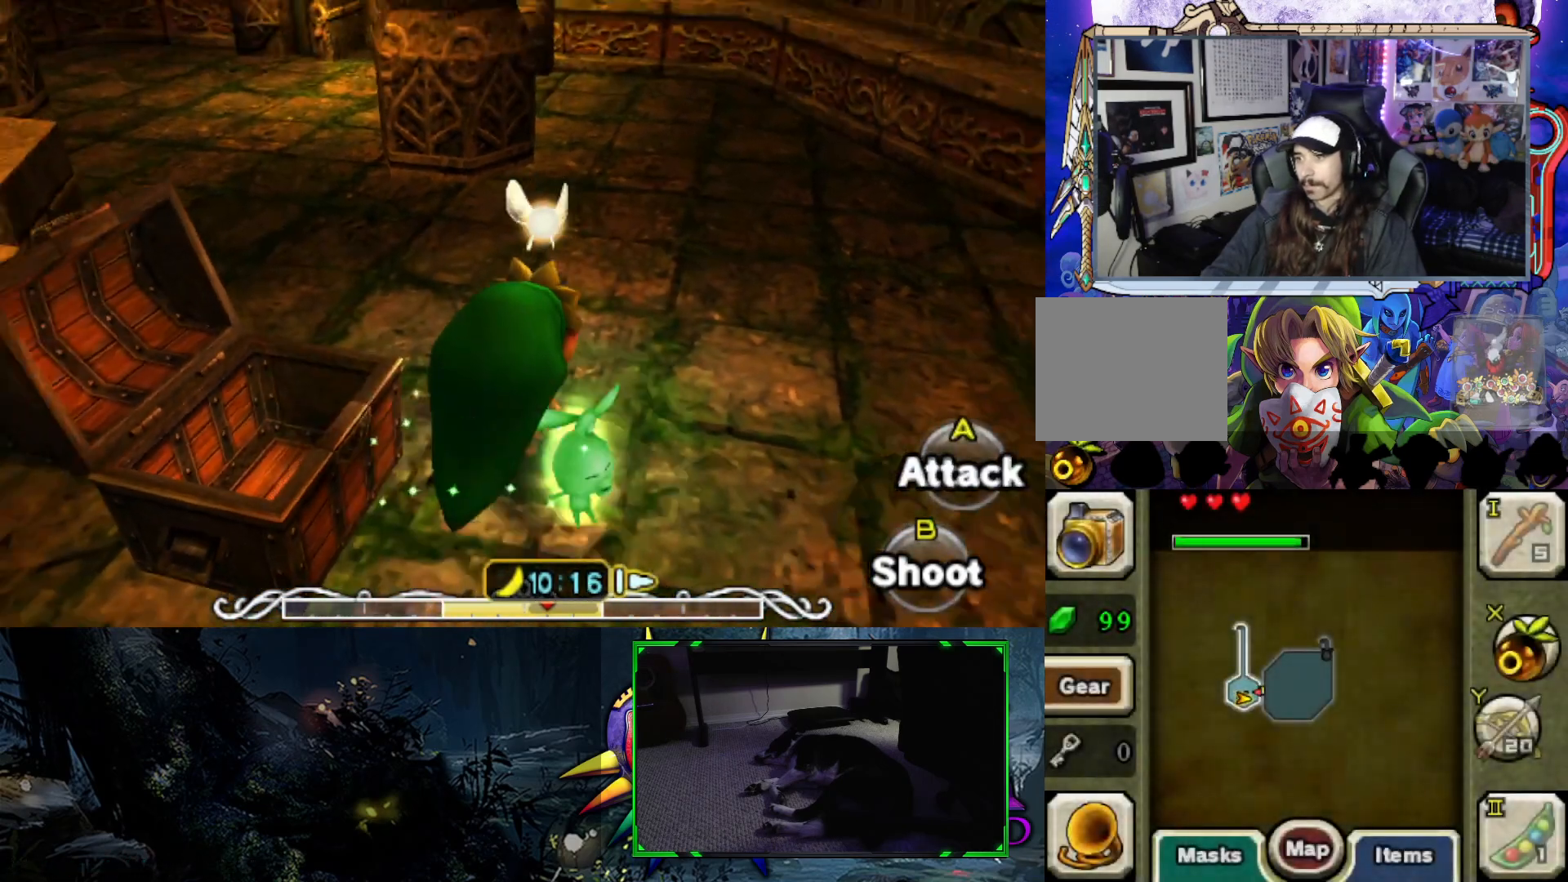
{"buttons": [], "left_stick": "left", "right_stick": "center", "events": [[217, "left_stick", "up-left"], [350, "left_stick", "left"]]}
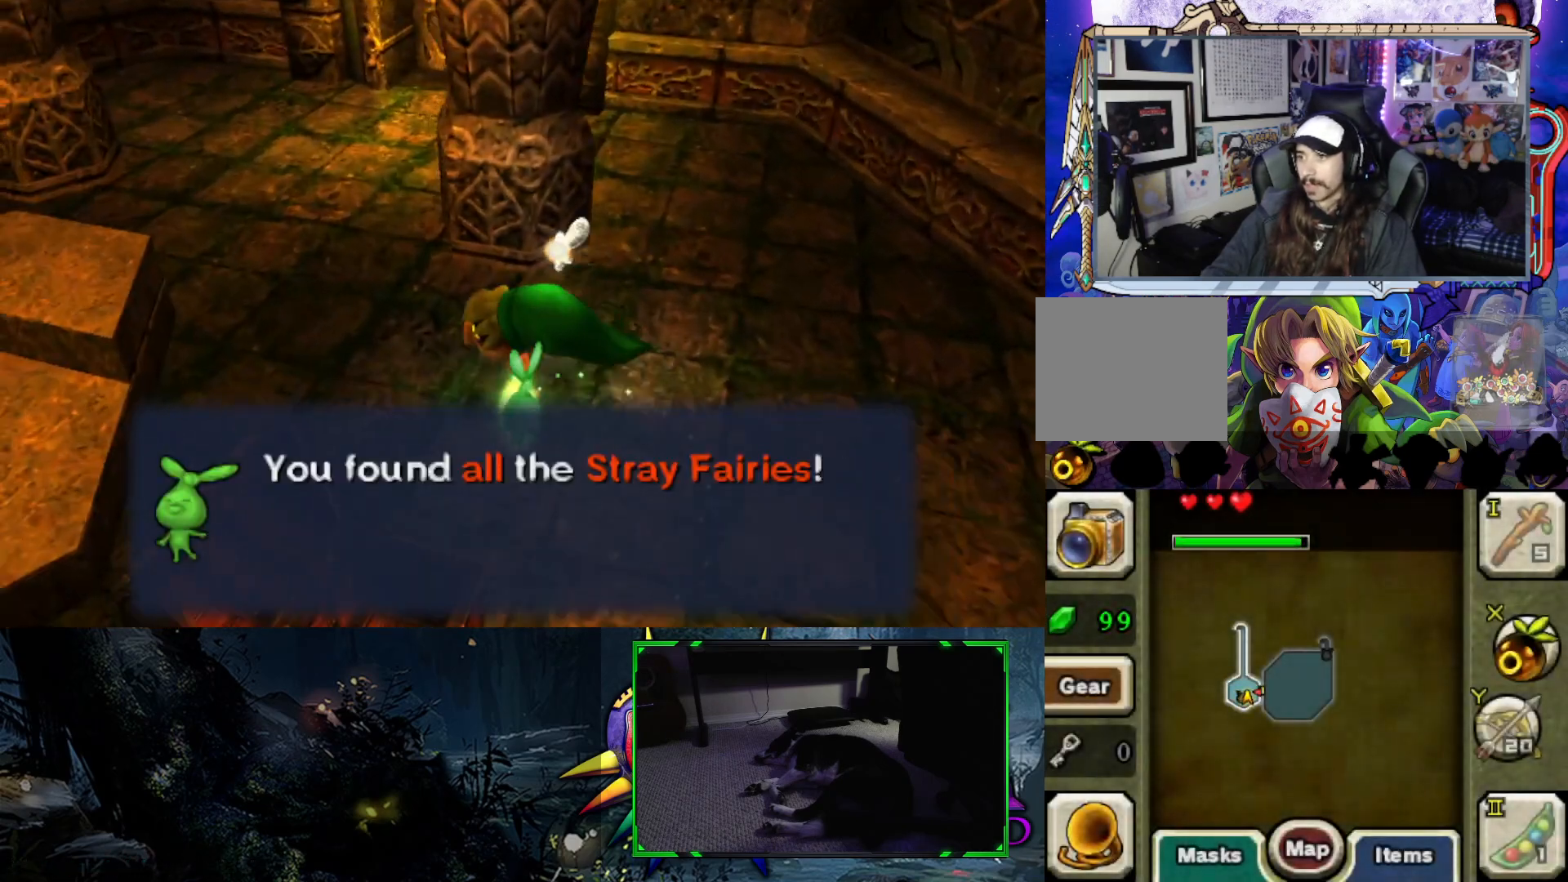
{"buttons": [], "left_stick": "up", "right_stick": "up", "events": [[100, "left_stick", "up-left"], [217, "right_stick", "up"], [433, "left_stick", "up"]]}
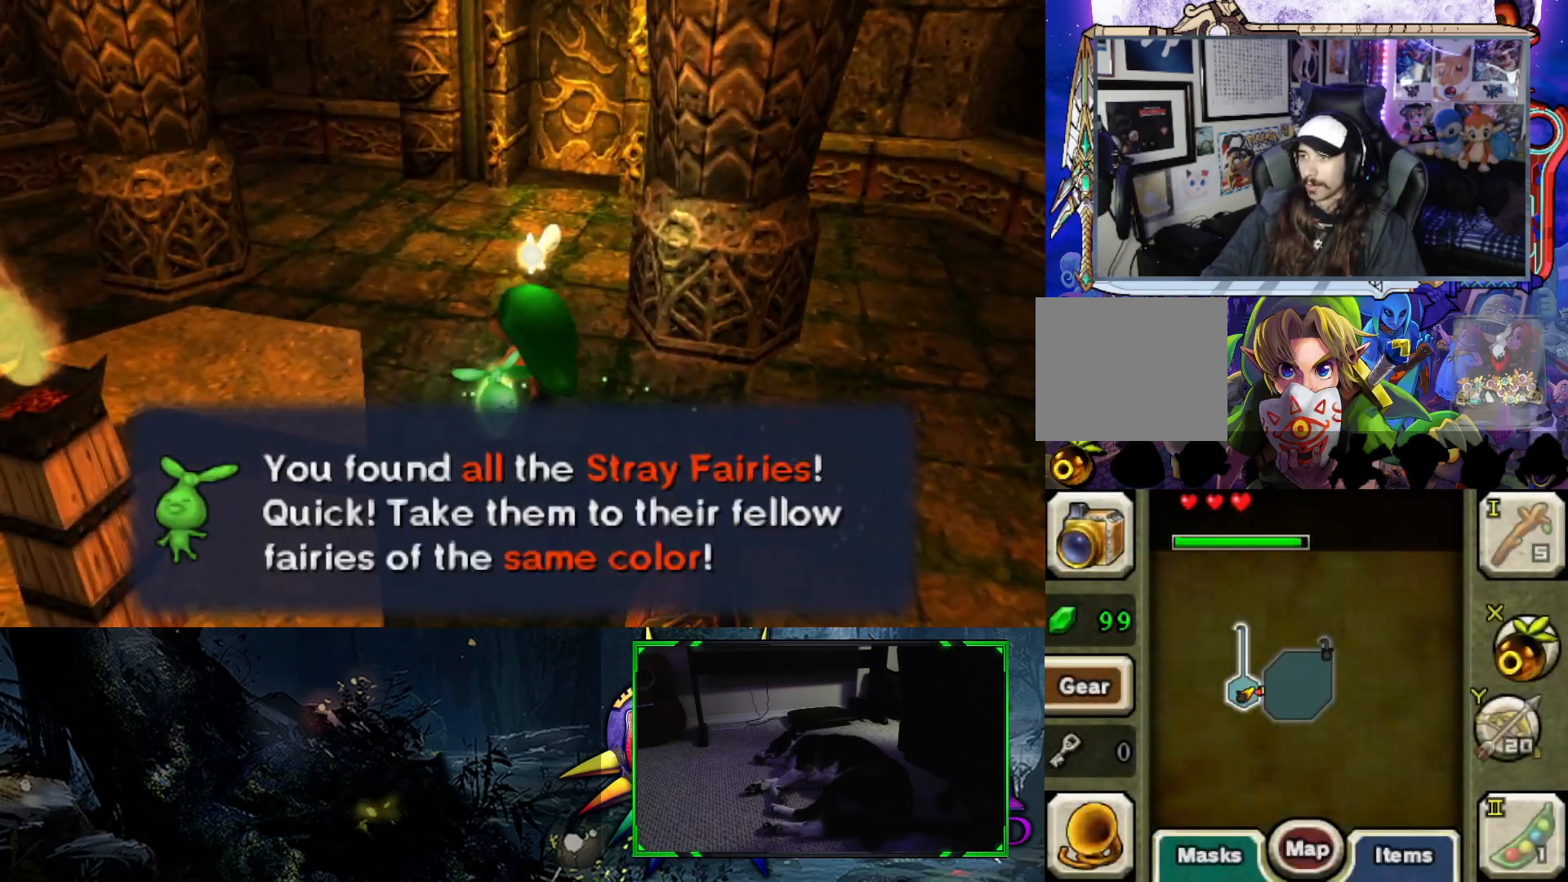
{"buttons": [], "left_stick": "up-right", "right_stick": "center", "events": [[50, "right_stick", "center"], [467, "left_stick", "up-right"]]}